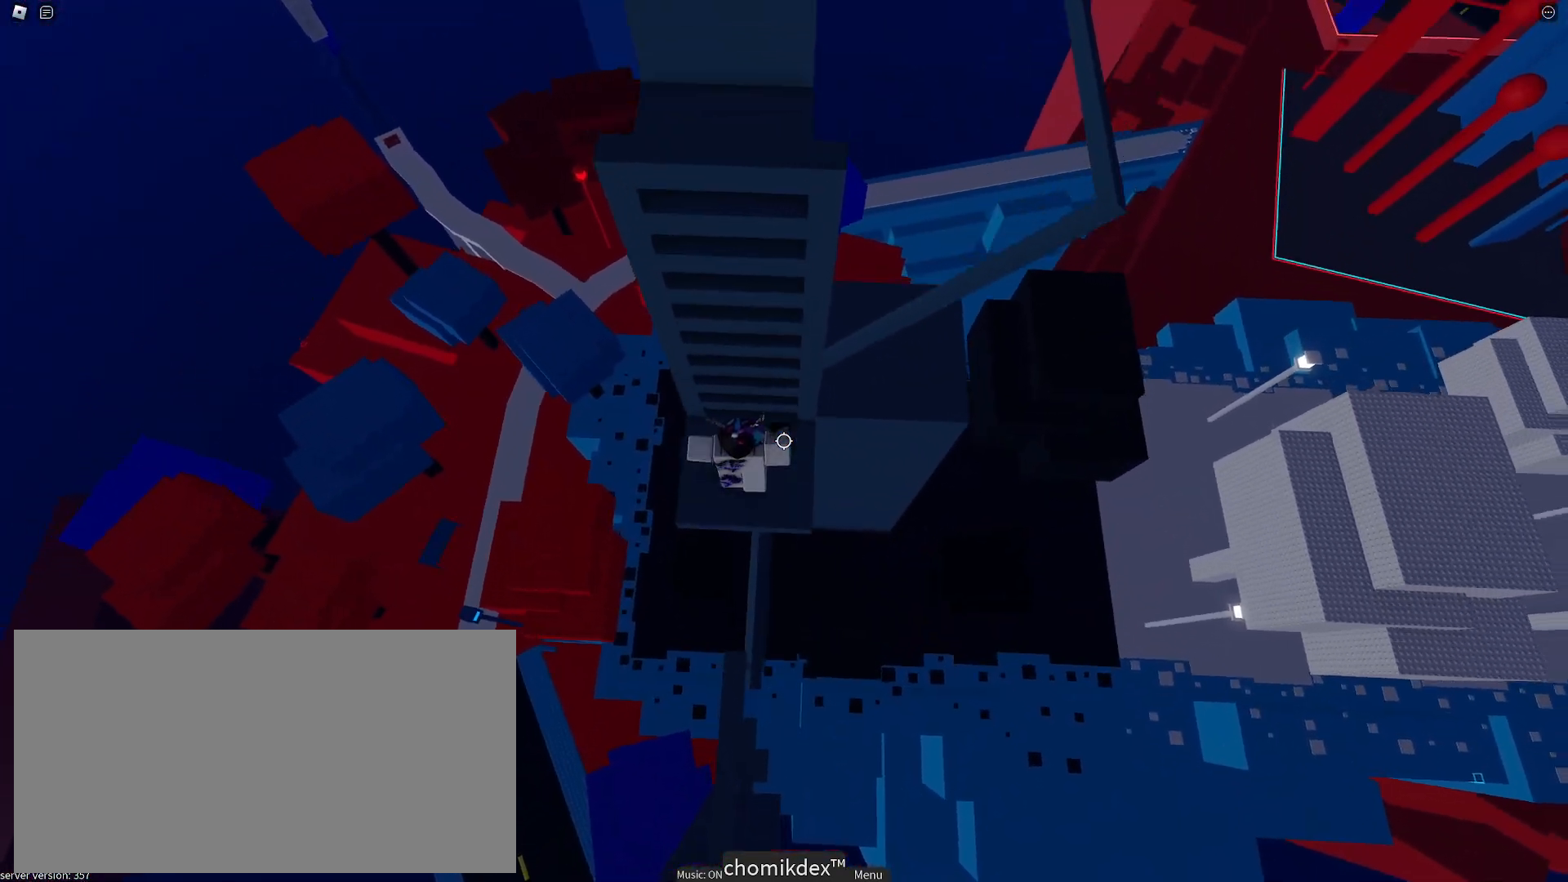
Gameplay with keyboard and mouse; each line is a JSON object with the keys and mouse buttons held at the frame after it. "events" lists presses ("down") and releases ("up") of "a", "ctrl", "d", "e", "q", "s", "shift", "space", "w", "mouse_left", "mouse_wheel", "mouse_right", "mouse_mb4" and "mouse_mb5" between this image and that frame as [ms after this image, input, new state], when the widget could be followed in between. "mouse_left", "mouse_wheel", "mouse_right", "mouse_mb4", "mouse_mb5" = the "left", "wheel", "right", "mb4", "mb5" buttons of the "mouse" list. No other keys are recorded. "wheel" means that the mouse wheel is clicked or scrolled. Mouse movement is not recorded.
{"keys": [], "mouse": [], "events": [[283, "w", "up"], [333, "space", "down"], [467, "space", "up"]]}
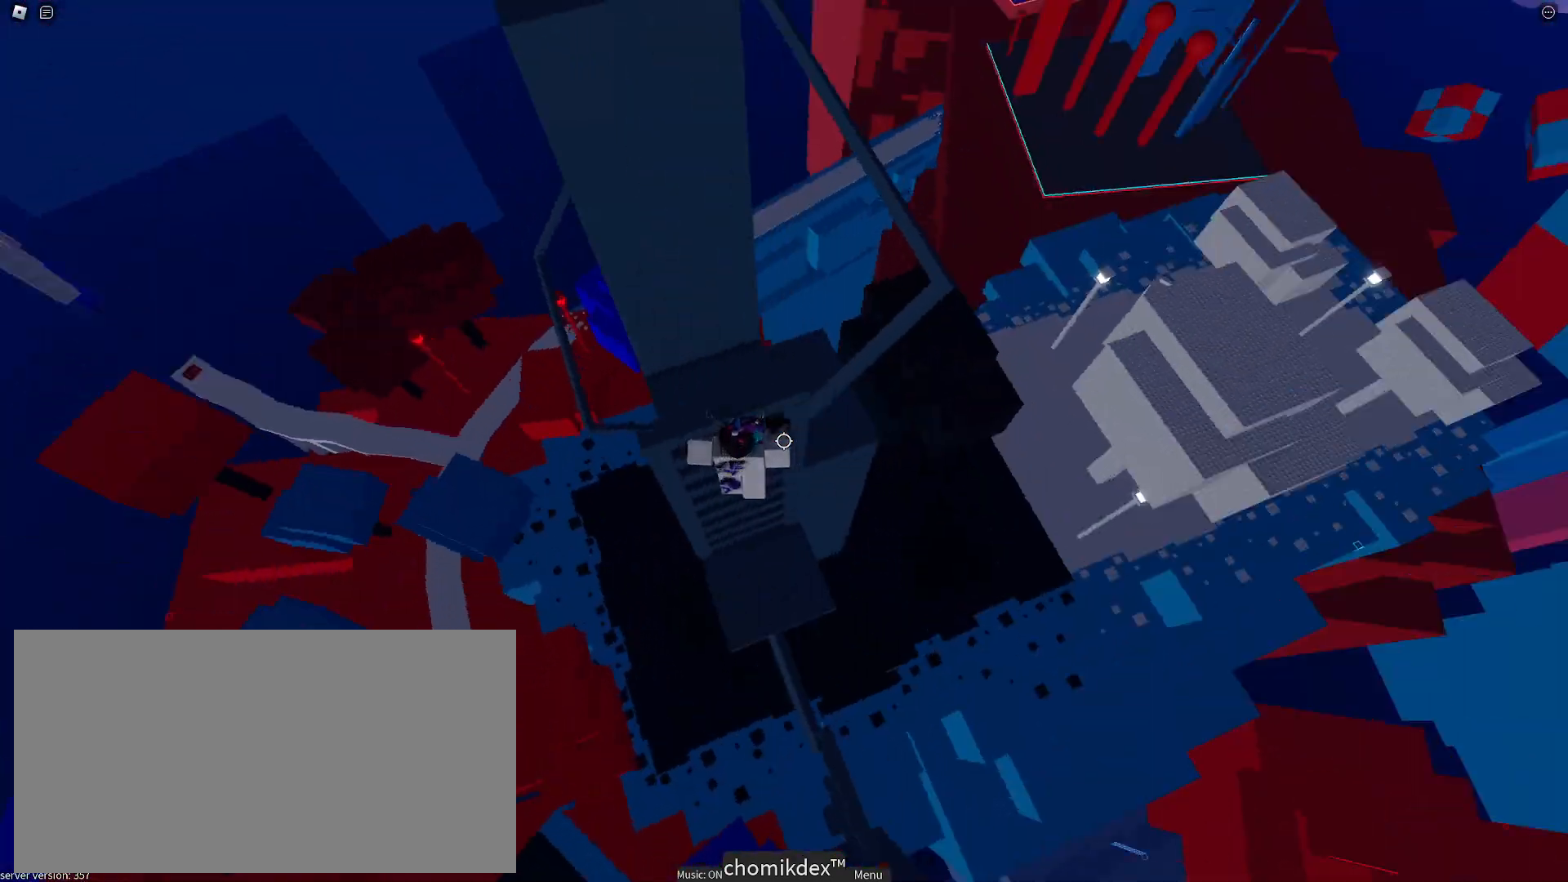
{"keys": [], "mouse": [], "events": [[50, "w", "down"], [317, "w", "up"], [333, "d", "down"], [417, "d", "up"]]}
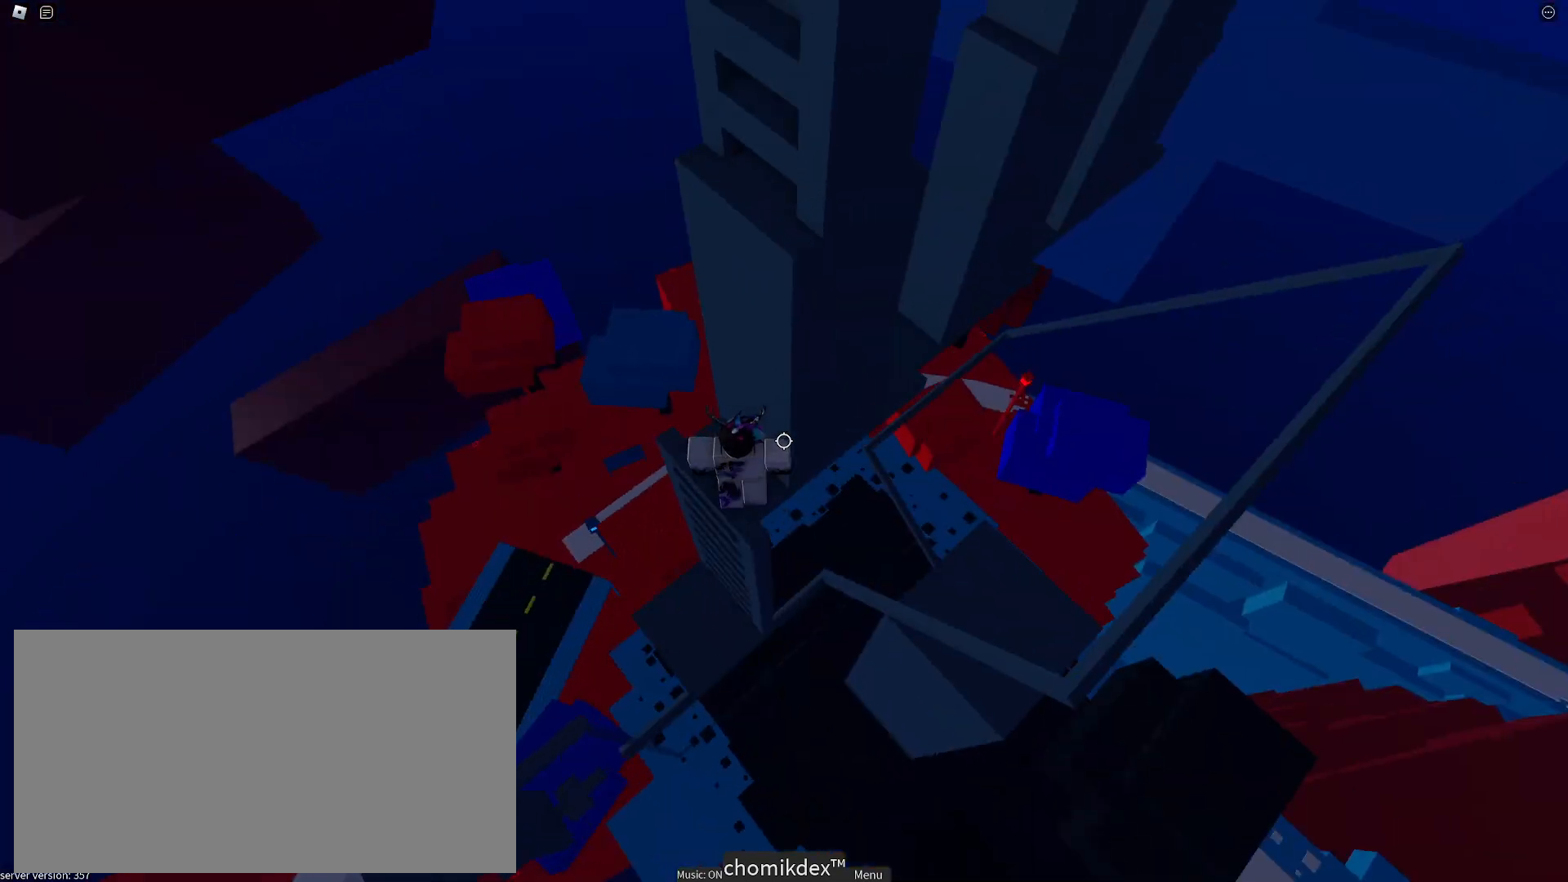
{"keys": ["d", "space"], "mouse": [], "events": [[300, "d", "down"], [483, "space", "down"]]}
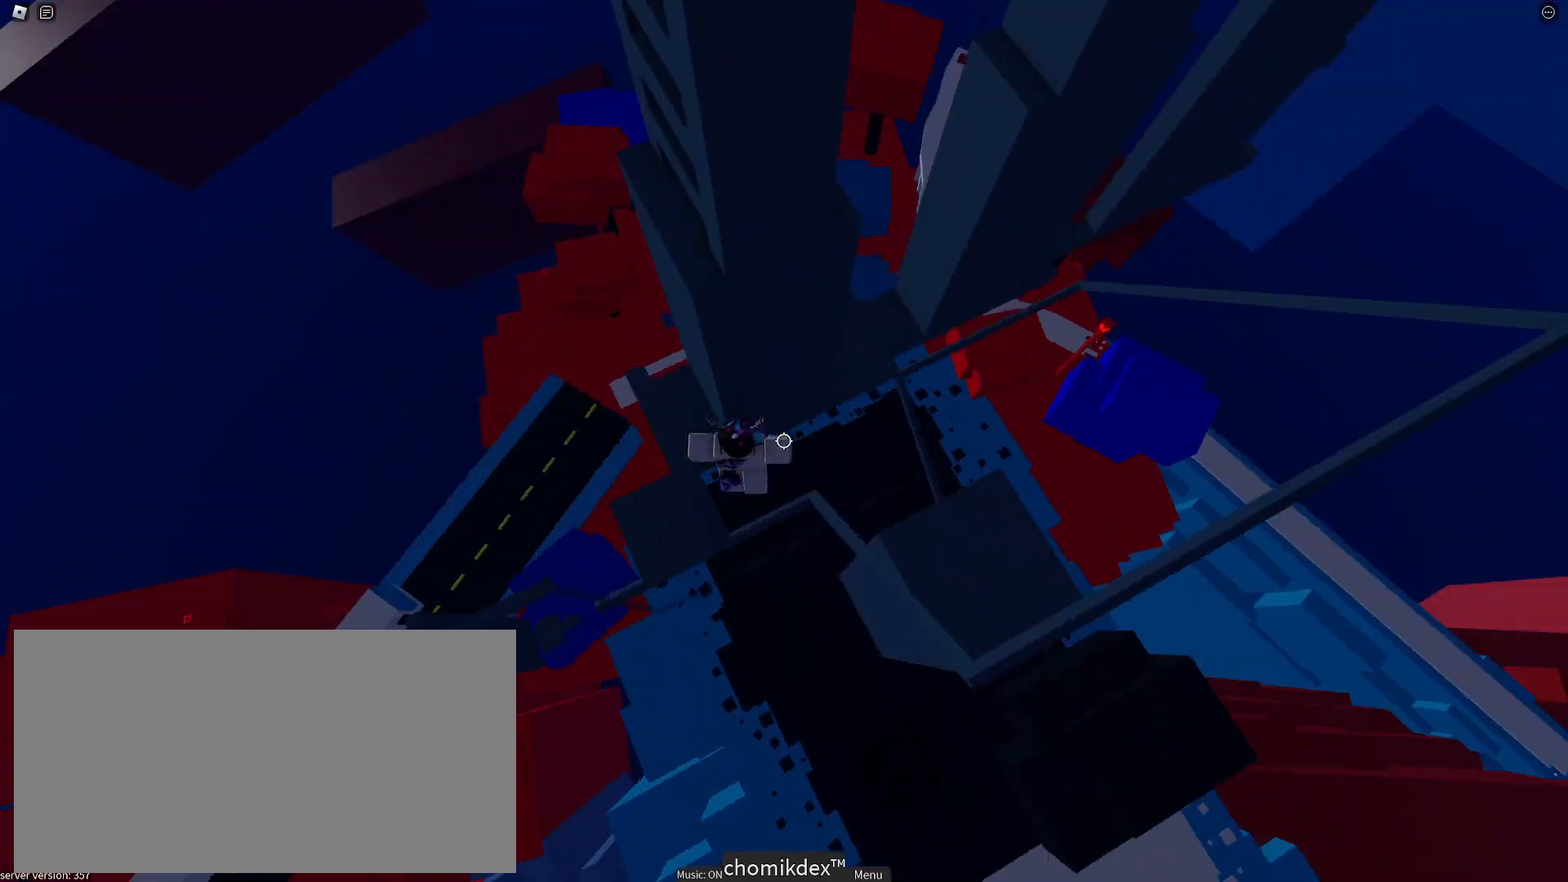
{"keys": ["d", "w"], "mouse": [], "events": [[133, "space", "up"], [350, "w", "down"]]}
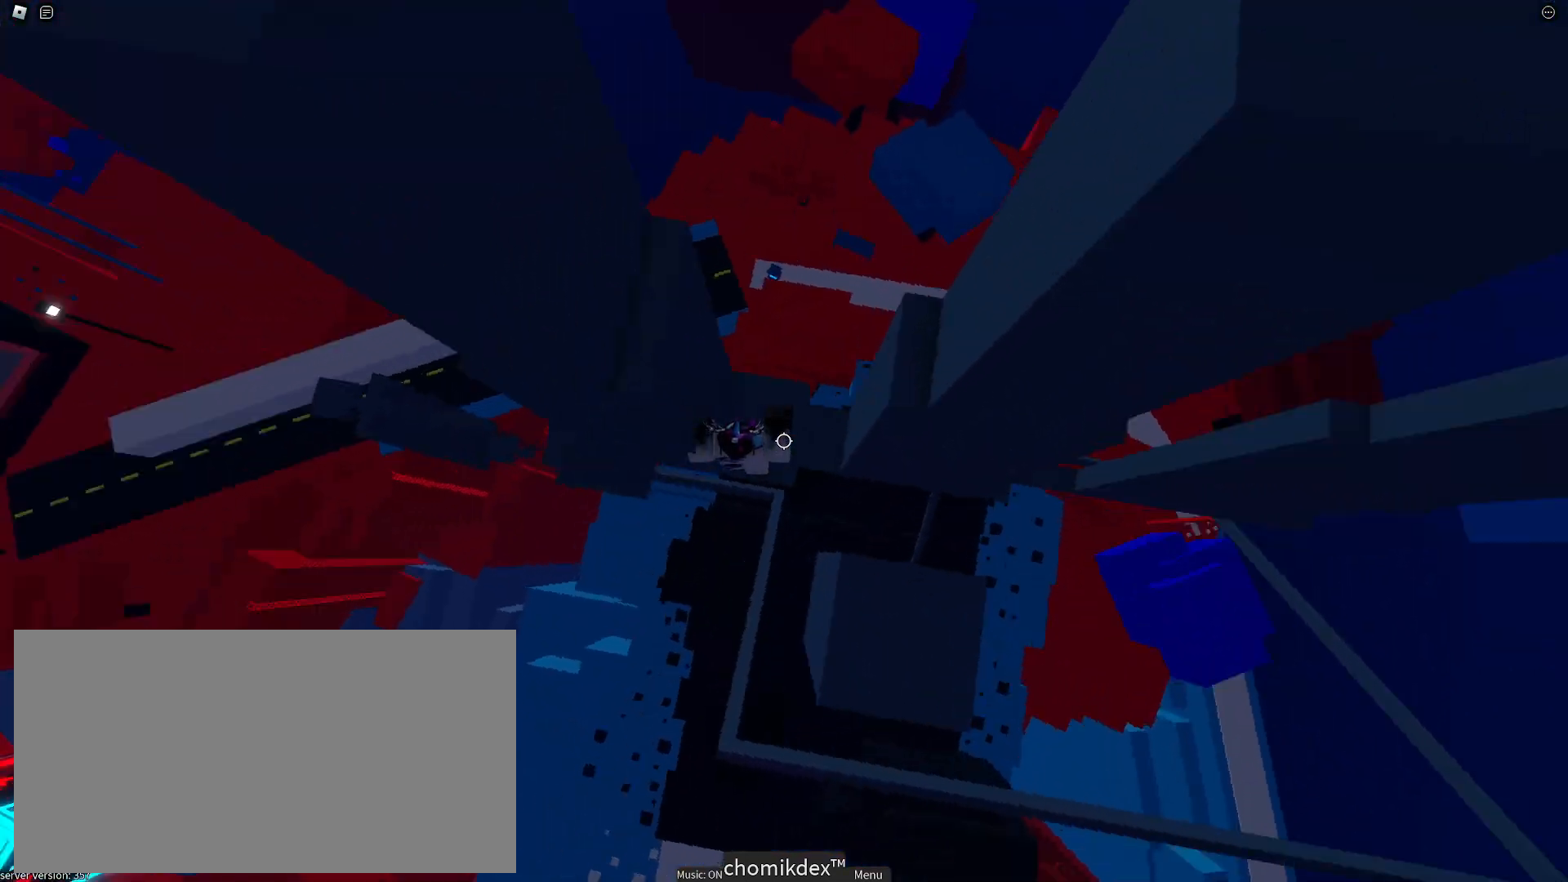
{"keys": ["d", "space"], "mouse": [], "events": [[17, "w", "up"], [50, "d", "up"], [233, "d", "down"], [433, "space", "down"]]}
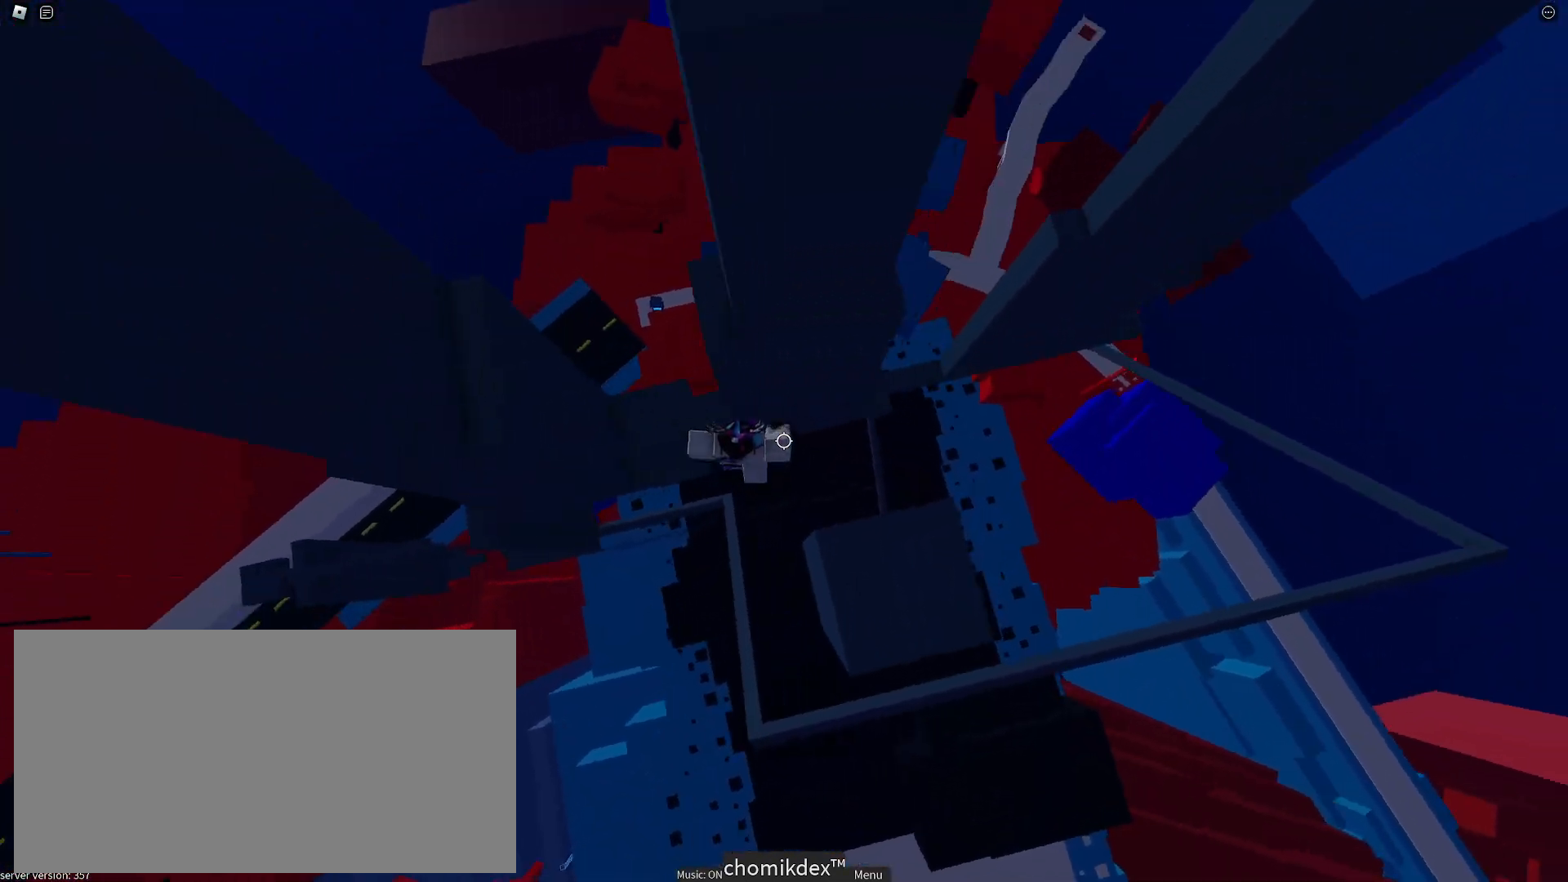
{"keys": ["d"], "mouse": [], "events": [[117, "space", "up"]]}
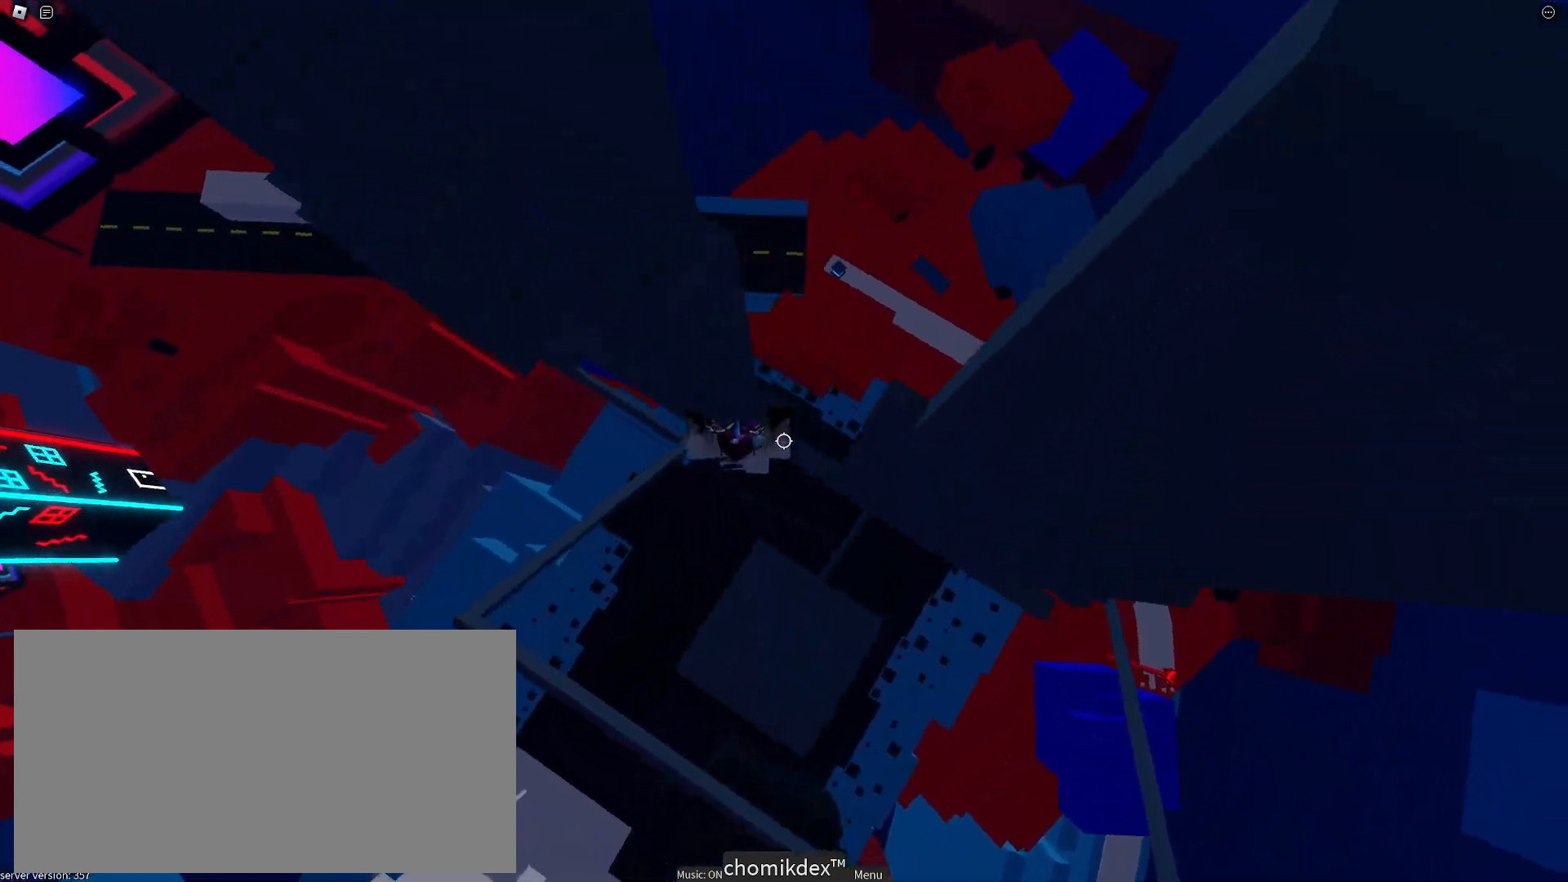
{"keys": [], "mouse": [], "events": [[167, "d", "up"]]}
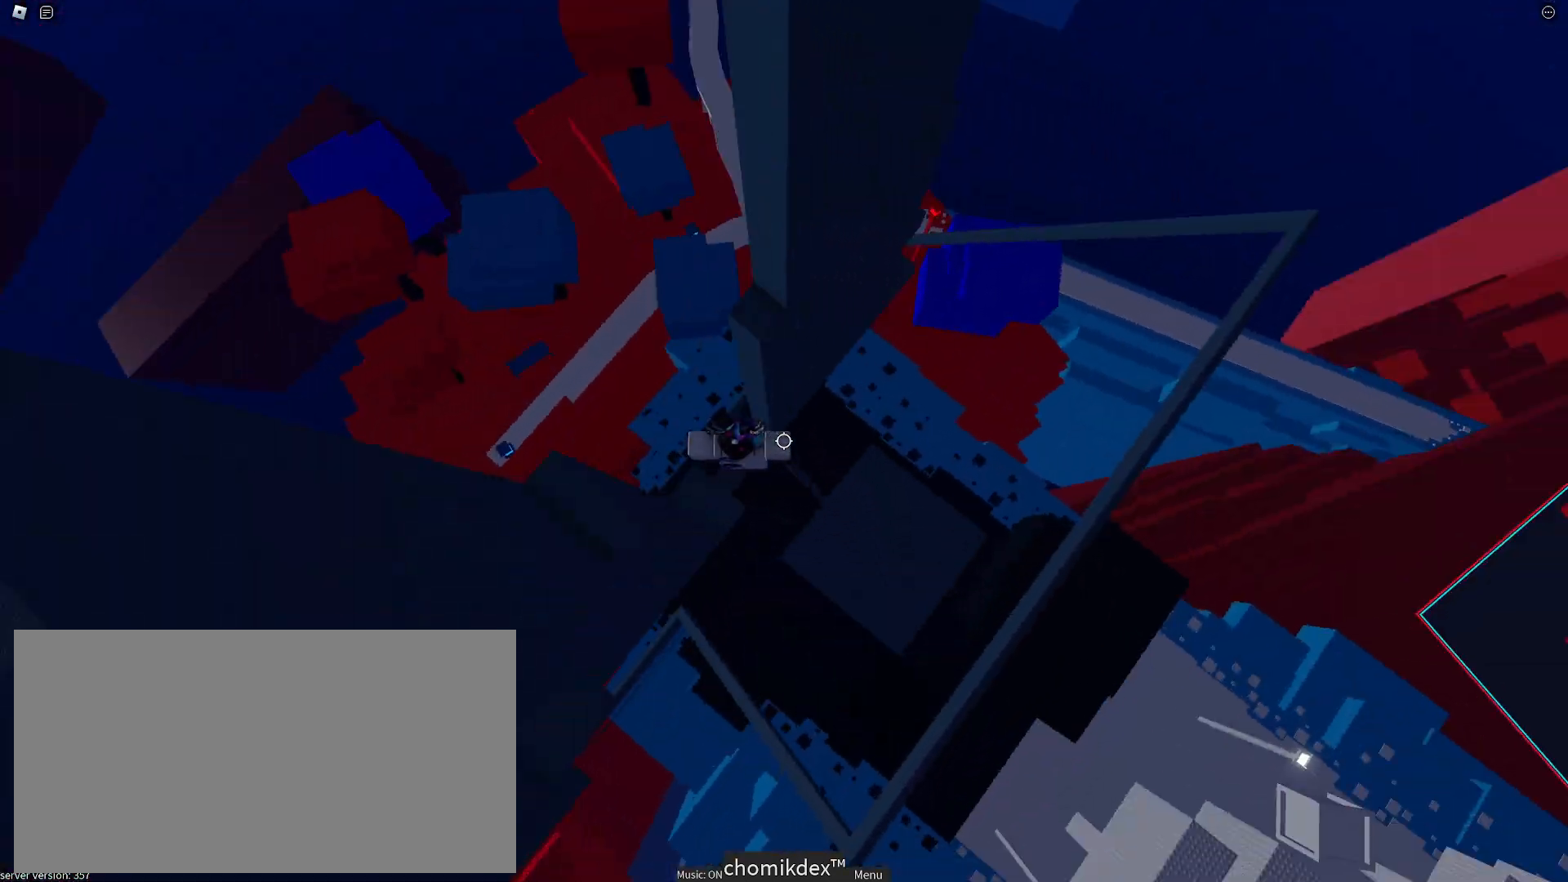
{"keys": ["d"], "mouse": [], "events": [[117, "d", "down"], [117, "w", "down"], [233, "w", "up"], [333, "space", "down"], [483, "space", "up"]]}
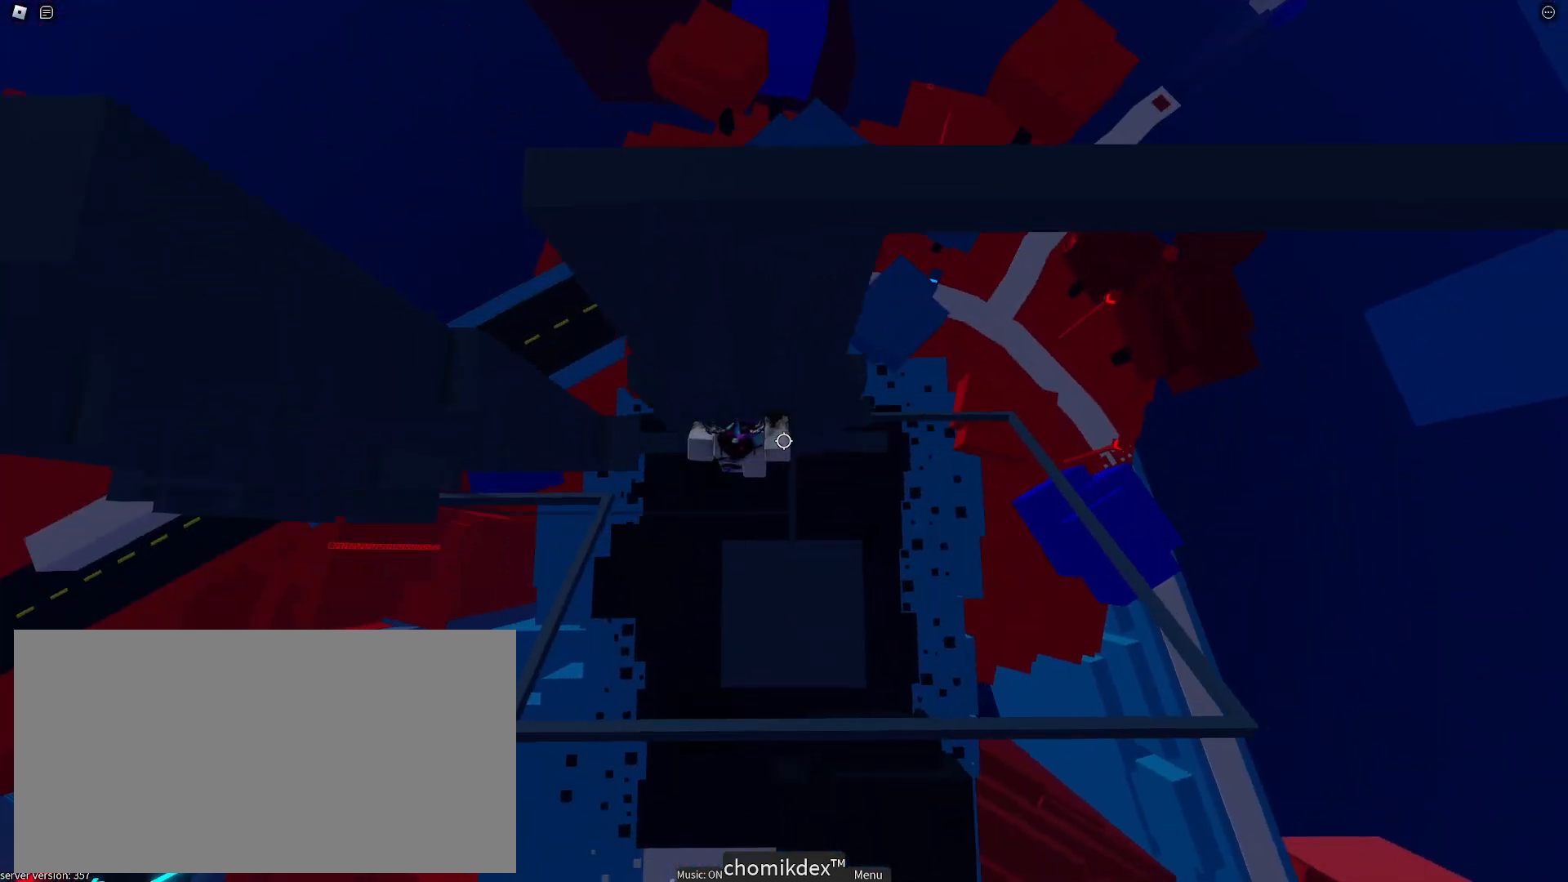
{"keys": [], "mouse": [], "events": [[317, "w", "down"], [417, "w", "up"], [433, "d", "up"]]}
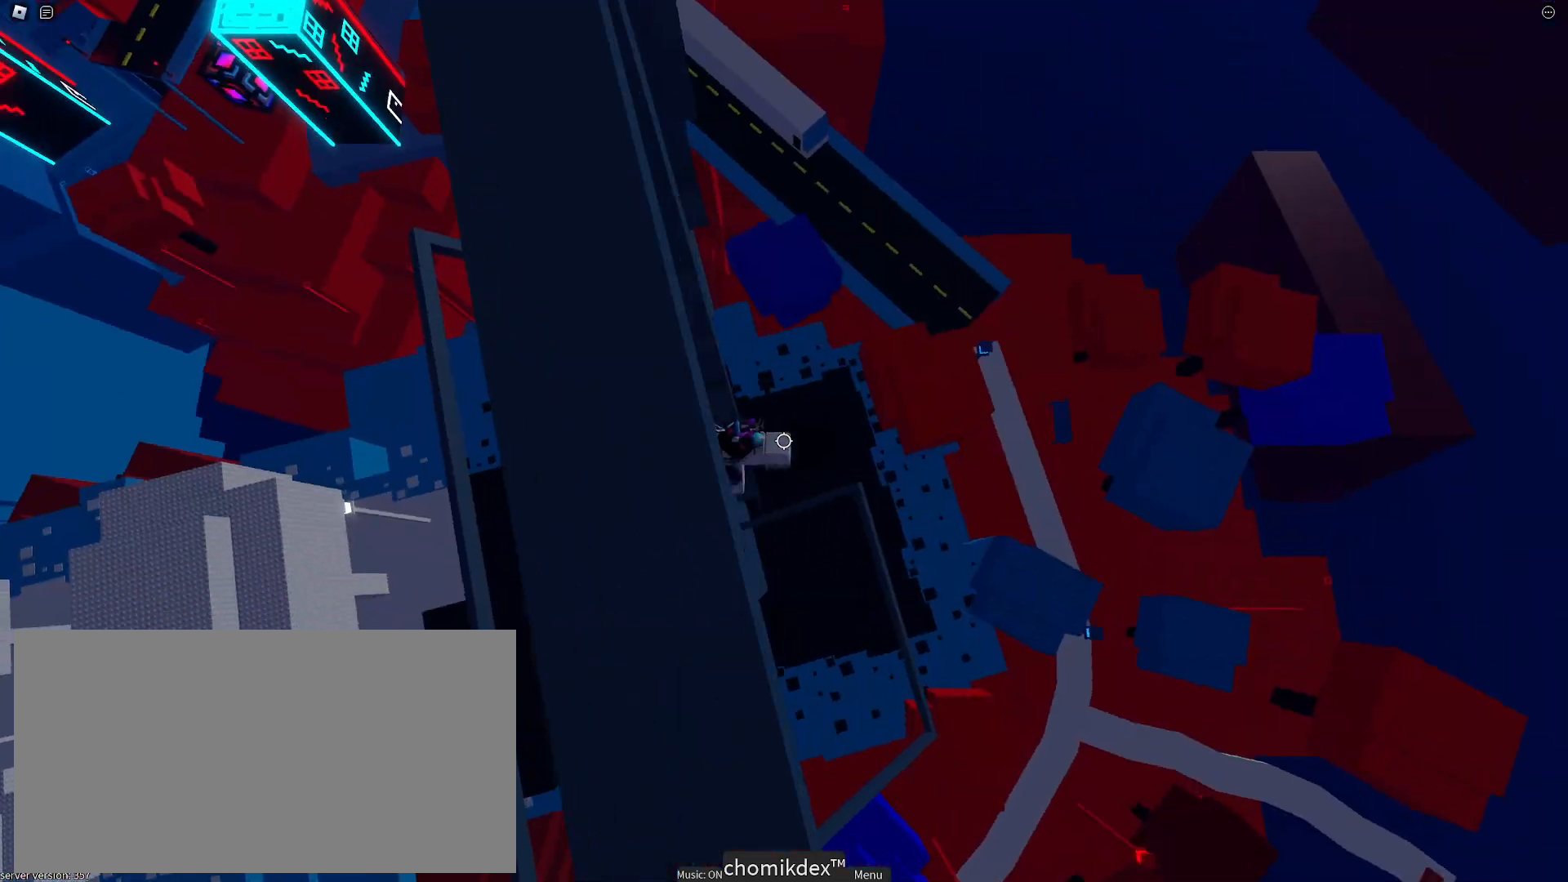
{"keys": [], "mouse": [], "events": [[67, "s", "down"], [133, "space", "down"], [133, "w", "down"], [183, "s", "up"], [250, "space", "up"], [467, "w", "up"]]}
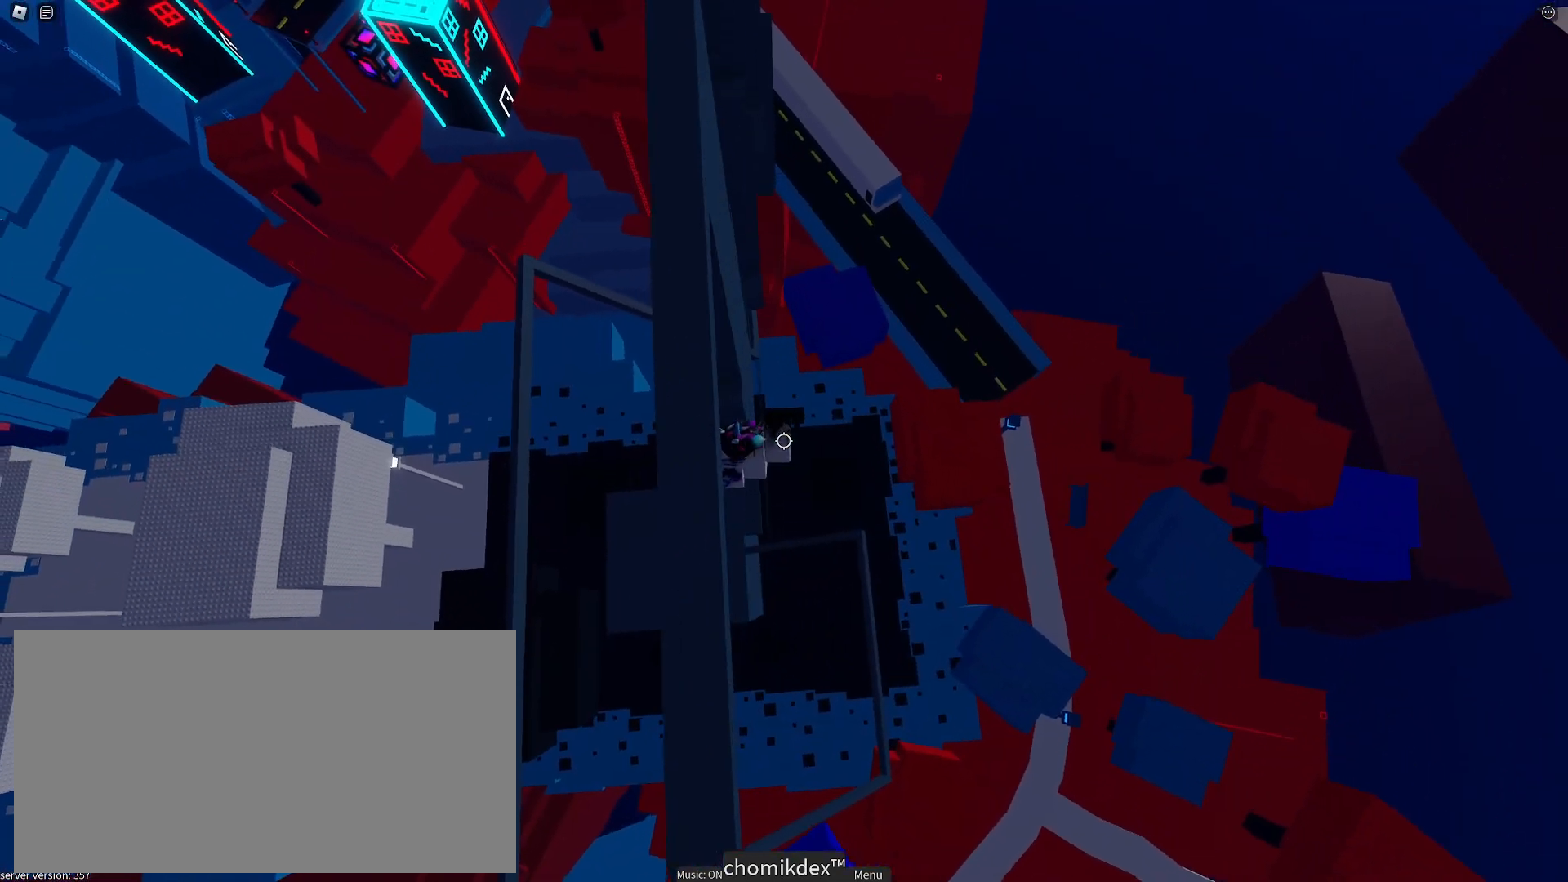
{"keys": ["w"], "mouse": [], "events": [[17, "space", "down"], [133, "space", "up"], [350, "d", "down"], [350, "w", "down"], [467, "d", "up"]]}
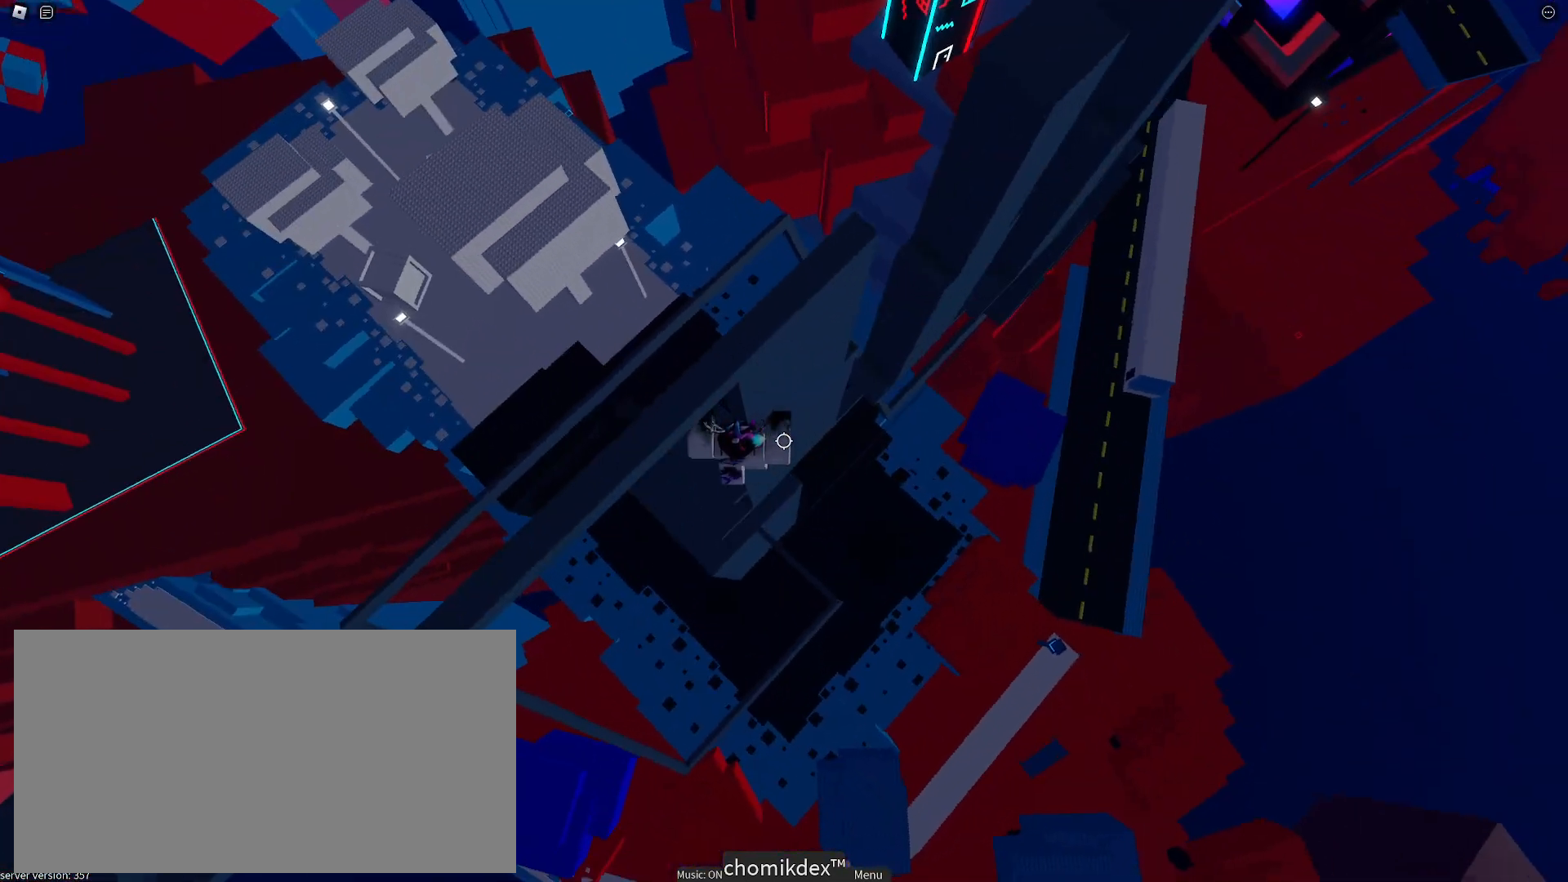
{"keys": ["d"], "mouse": [], "events": [[17, "w", "up"], [167, "d", "down"], [283, "space", "down"], [450, "space", "up"]]}
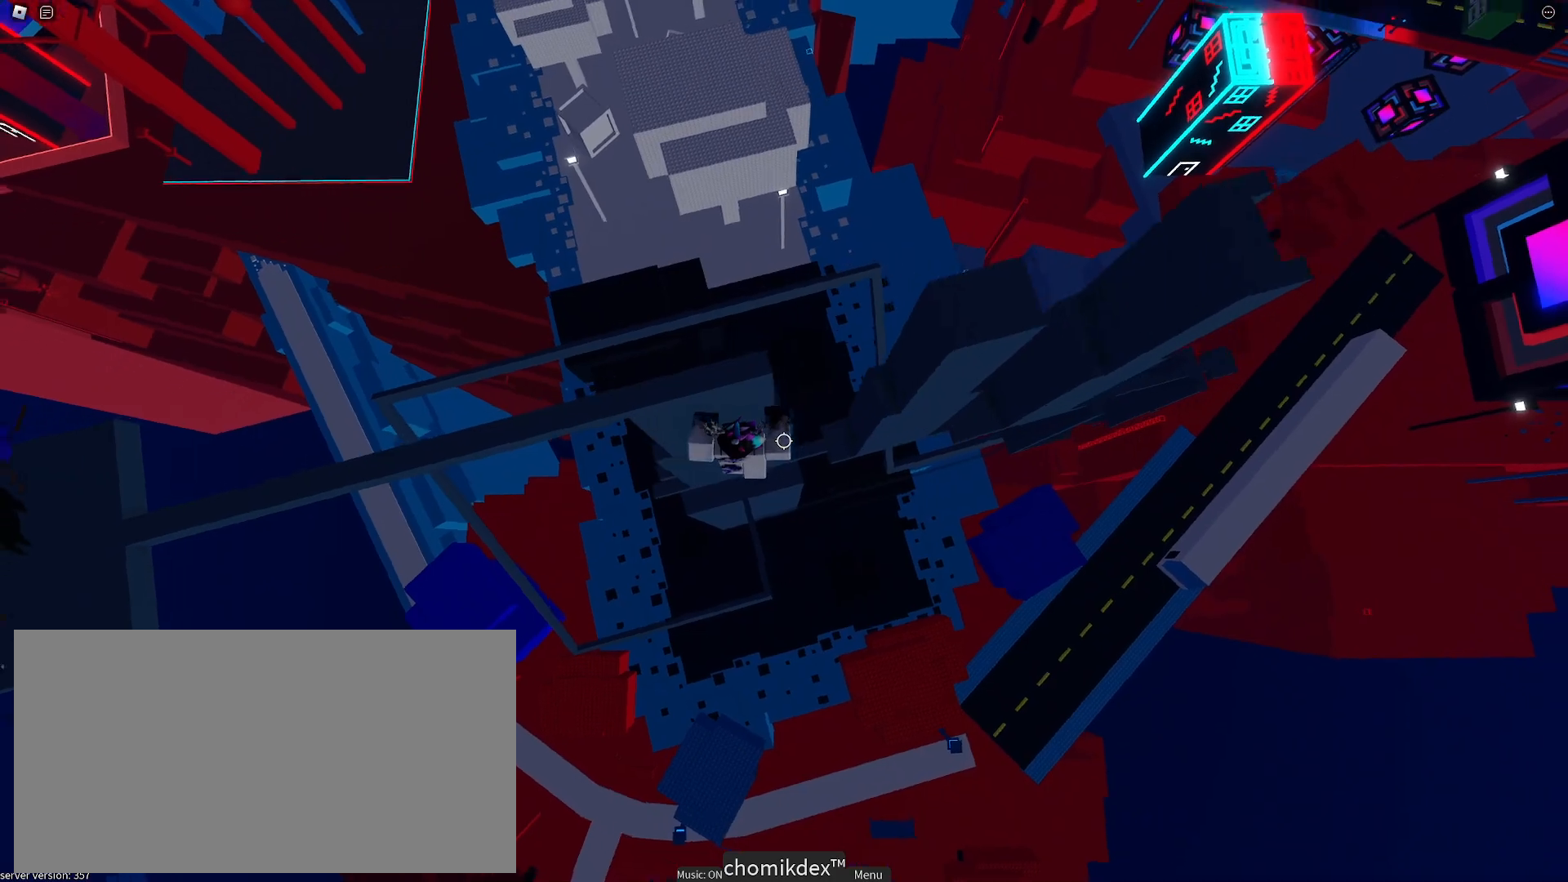
{"keys": ["d", "space"], "mouse": [], "events": [[83, "w", "down"], [333, "d", "up"], [333, "w", "up"], [400, "d", "down"], [450, "space", "down"]]}
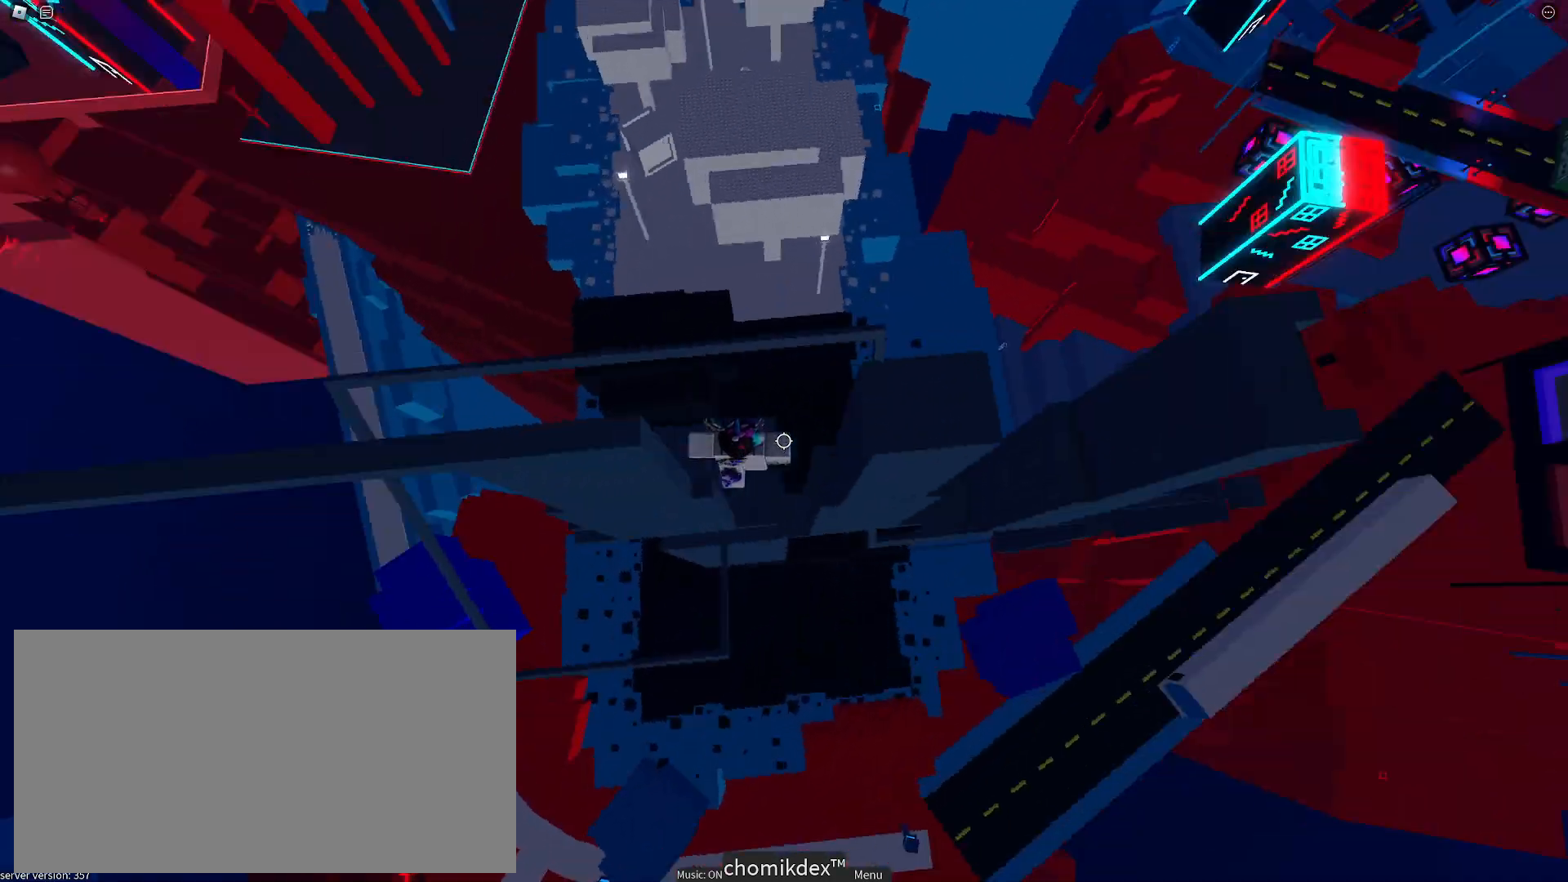
{"keys": ["d", "w"], "mouse": [], "events": [[67, "space", "up"], [100, "d", "up"], [400, "d", "down"], [400, "w", "down"]]}
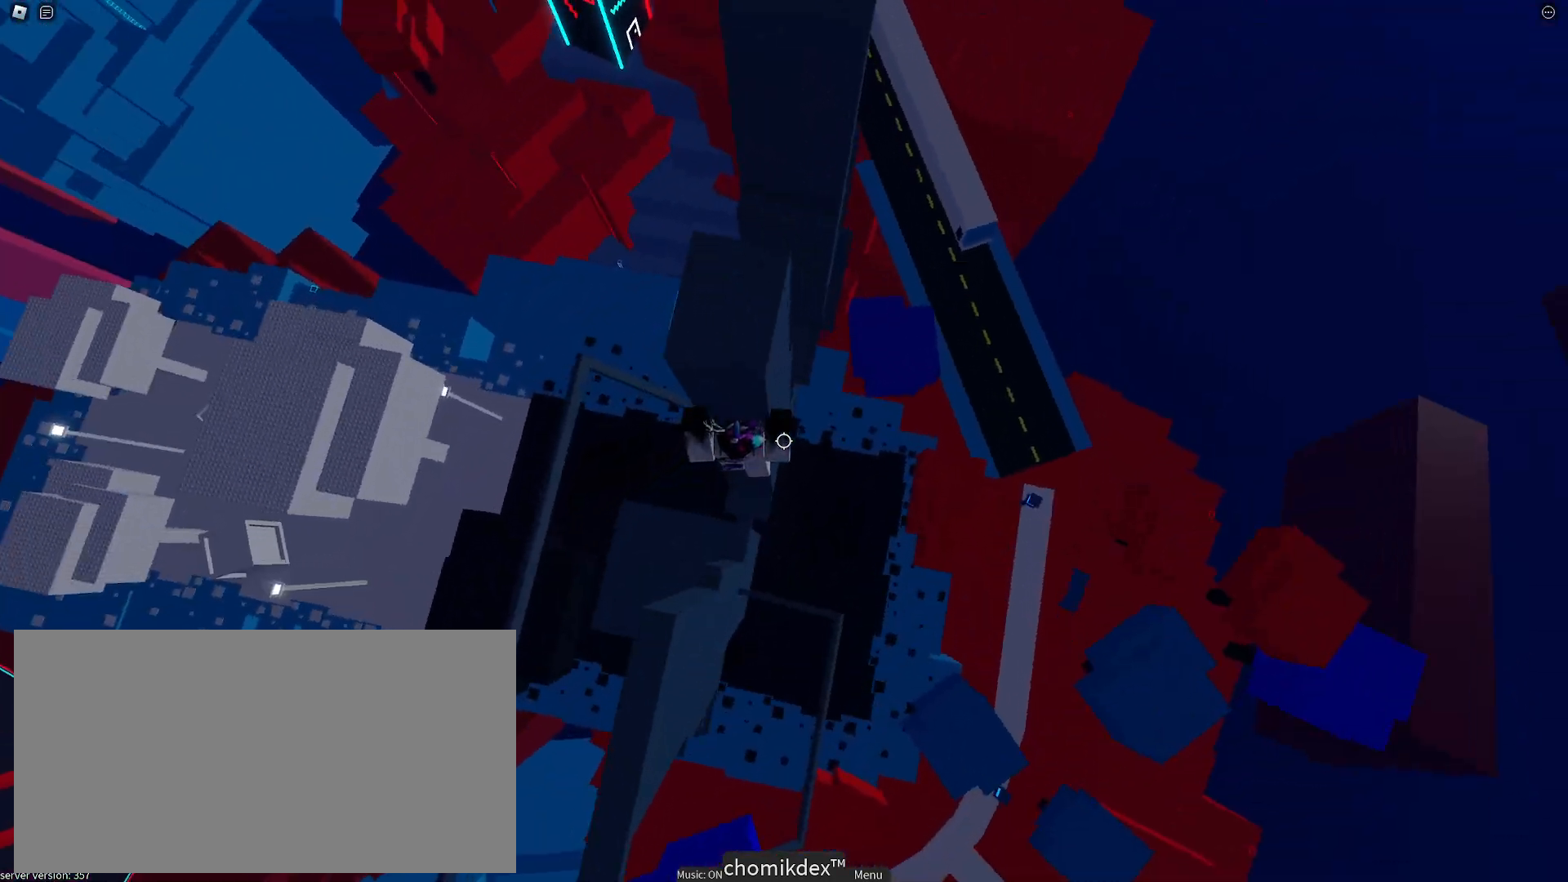
{"keys": ["d"], "mouse": [], "events": [[83, "d", "up"], [83, "w", "up"], [133, "d", "down"], [233, "space", "down"], [400, "space", "up"]]}
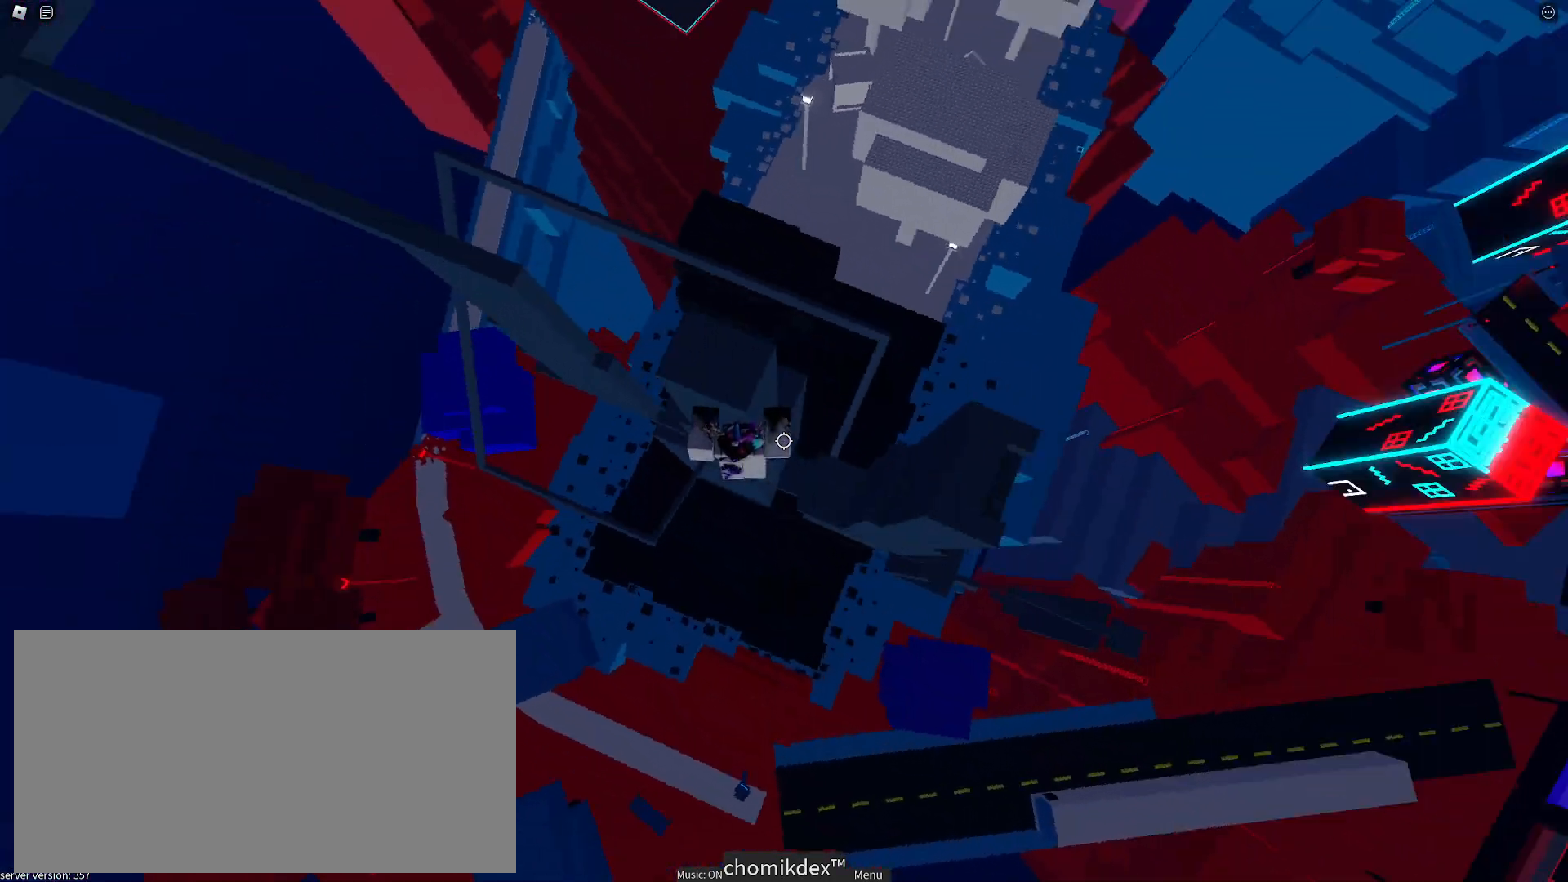
{"keys": ["d", "shift", "space"], "mouse": ["right"], "events": [[33, "w", "down"], [117, "d", "up"], [183, "shift", "down"], [283, "w", "up"], [300, "shift", "up"], [317, "mouse_right", "down"], [383, "d", "down"], [450, "space", "down"], [483, "shift", "down"]]}
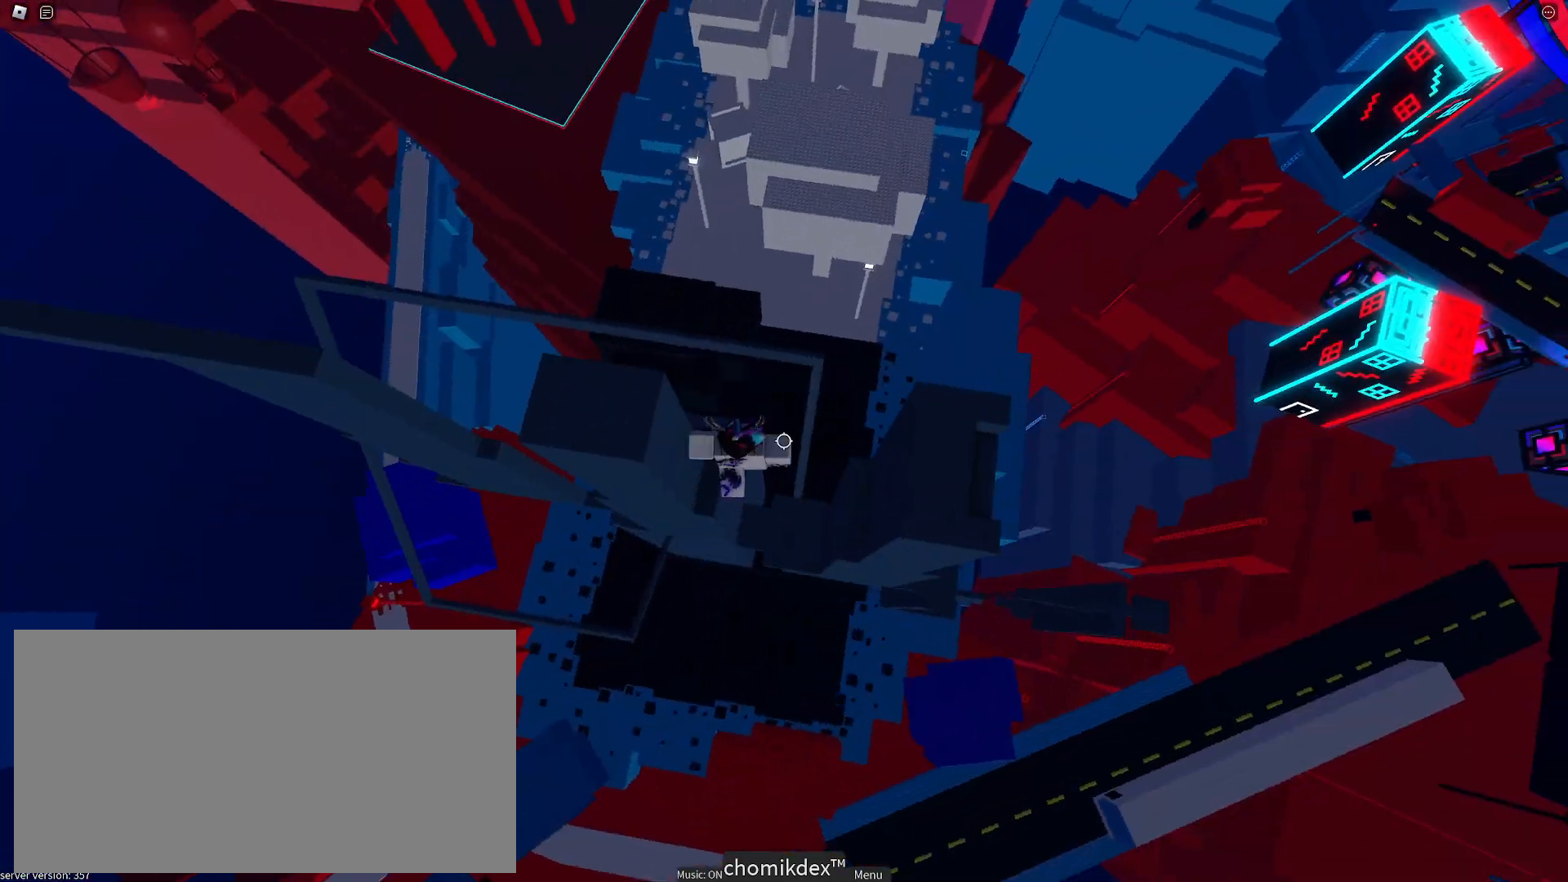
{"keys": [], "mouse": [], "events": [[67, "space", "up"], [133, "shift", "up"], [150, "d", "up"], [167, "mouse_right", "up"], [300, "d", "down"], [317, "w", "down"], [467, "d", "up"], [467, "w", "up"]]}
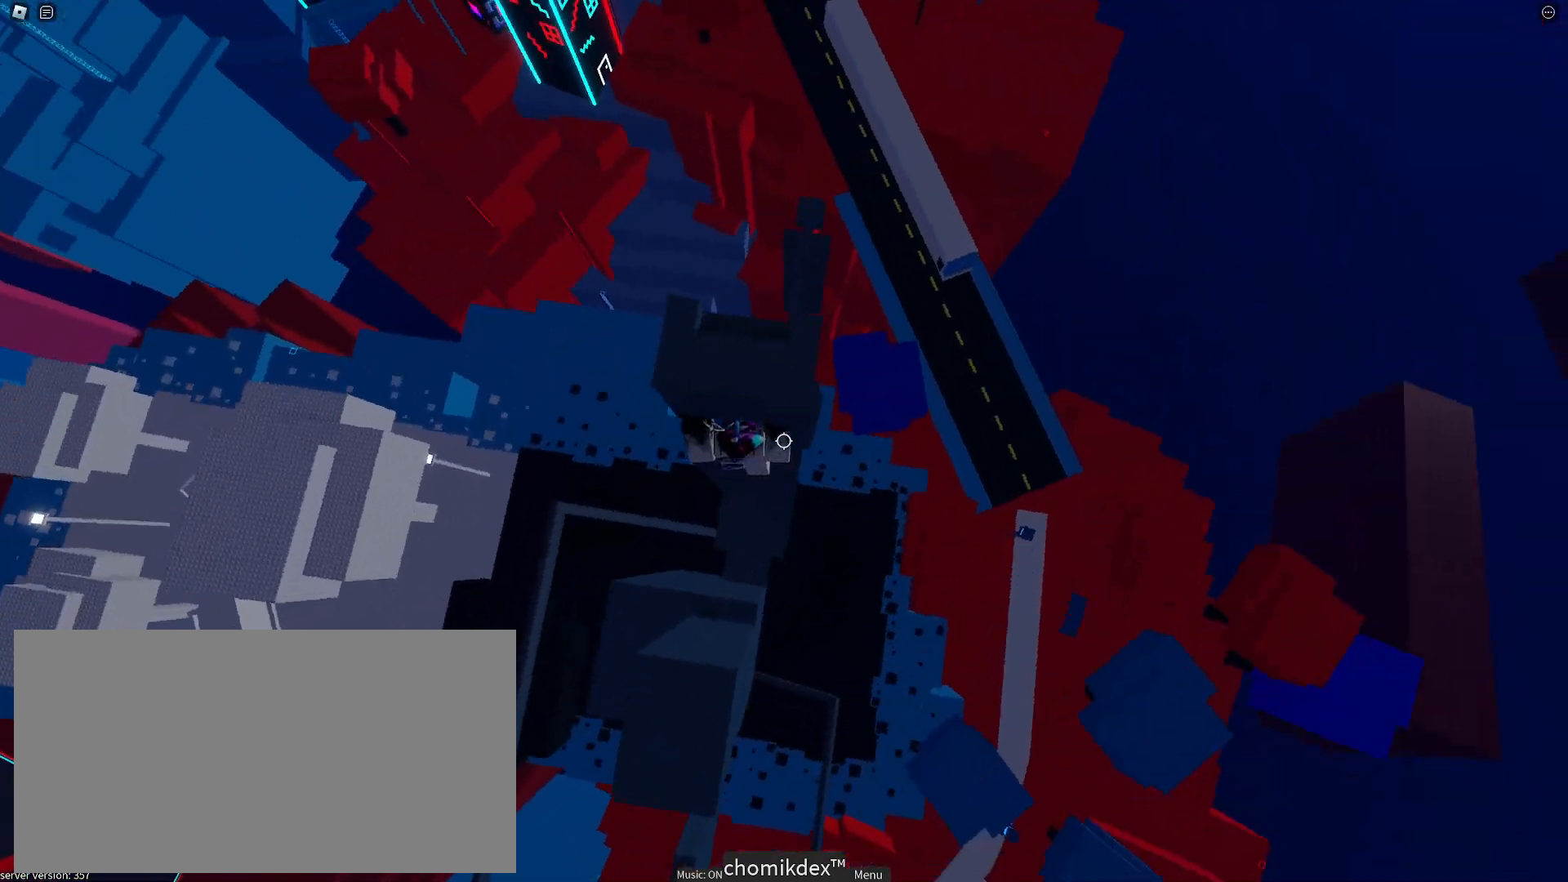
{"keys": ["d"], "mouse": [], "events": [[50, "d", "down"], [267, "space", "down"], [433, "space", "up"]]}
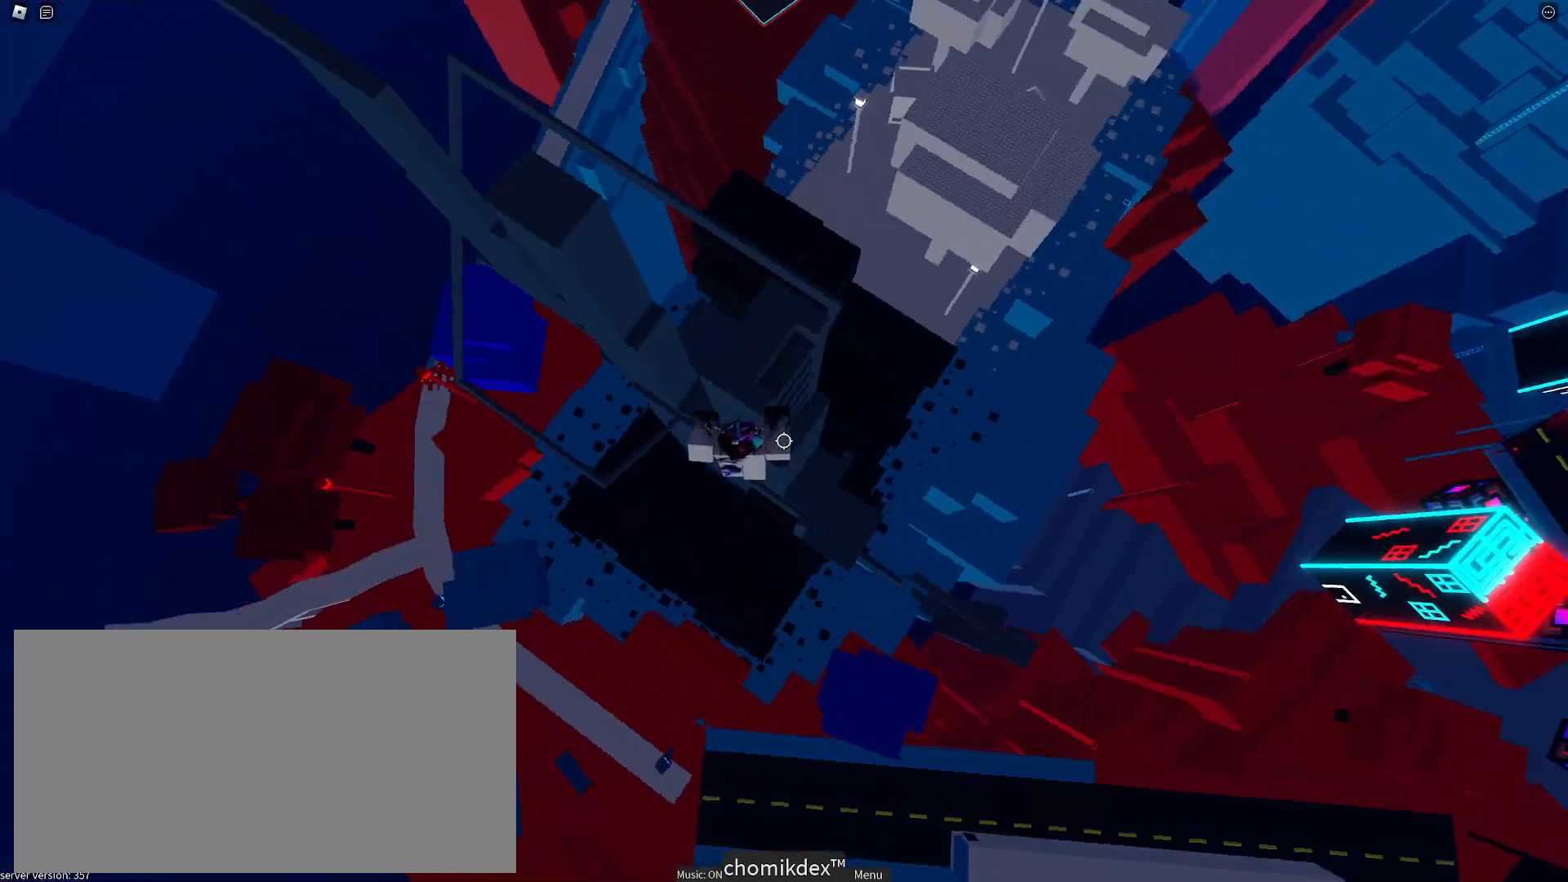
{"keys": ["w"], "mouse": [], "events": [[100, "w", "down"], [300, "d", "up"]]}
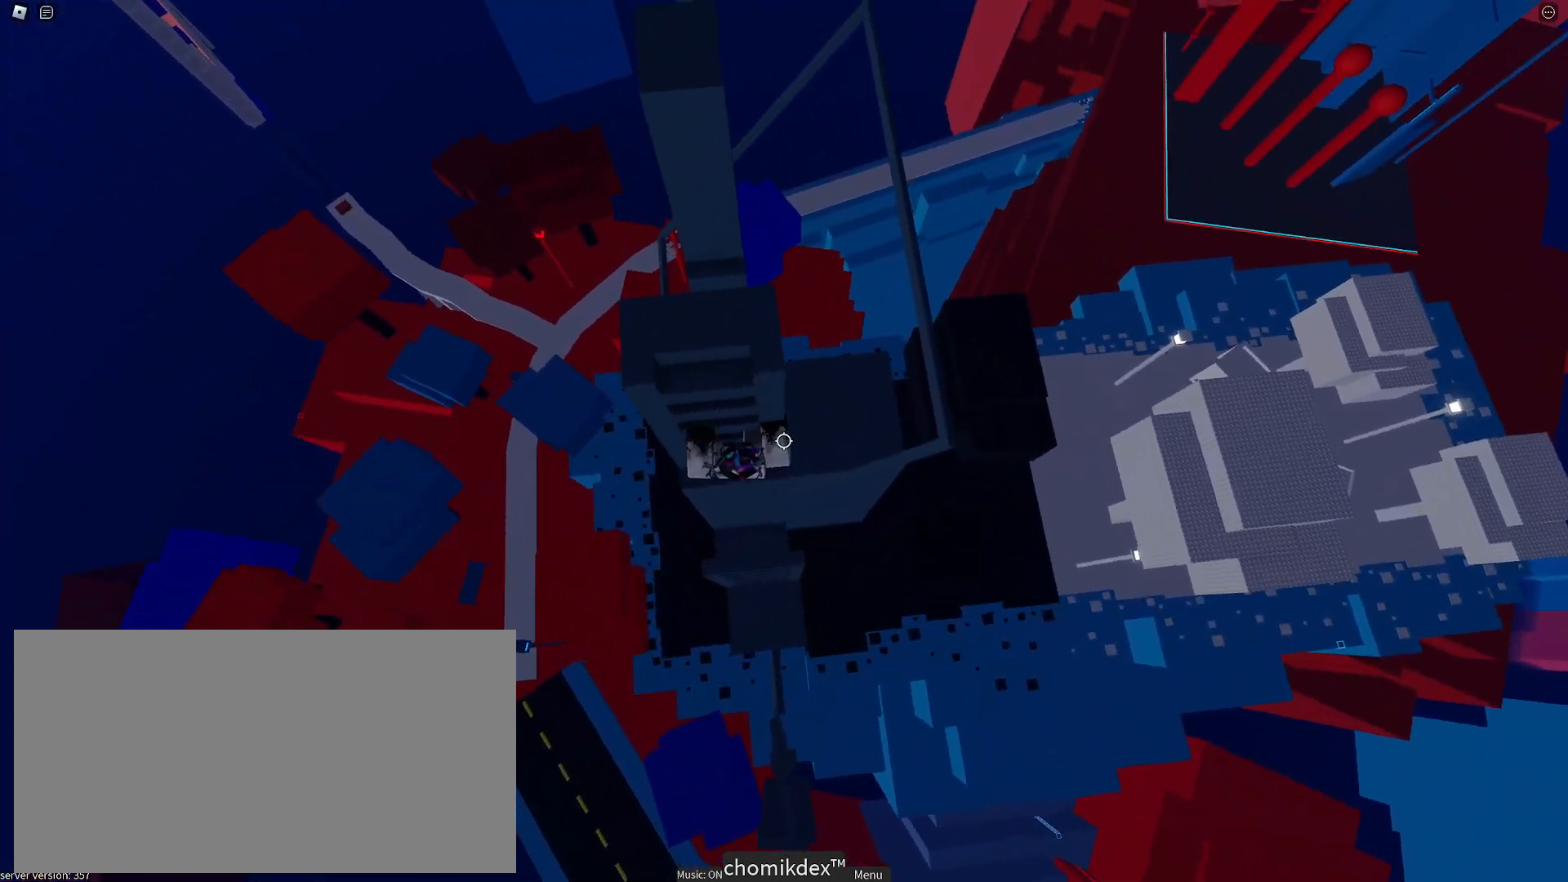
{"keys": ["w"], "mouse": ["right"], "events": [[200, "shift", "down"], [383, "shift", "up"], [483, "mouse_right", "down"]]}
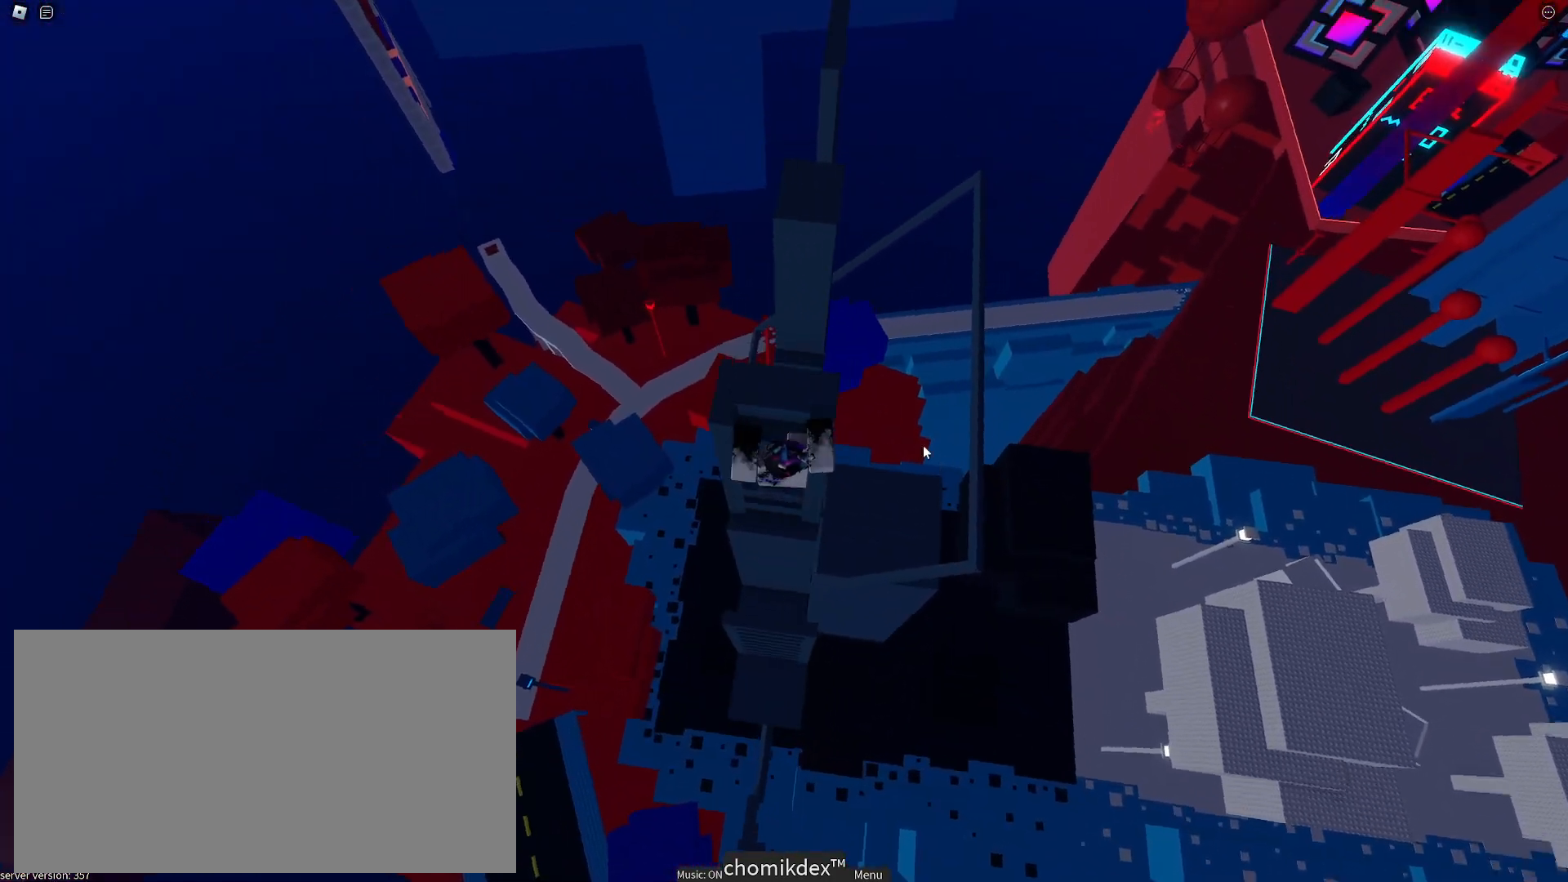
{"keys": ["d", "shift", "space", "w"], "mouse": ["right"], "events": [[33, "d", "down"], [350, "shift", "down"], [350, "space", "down"]]}
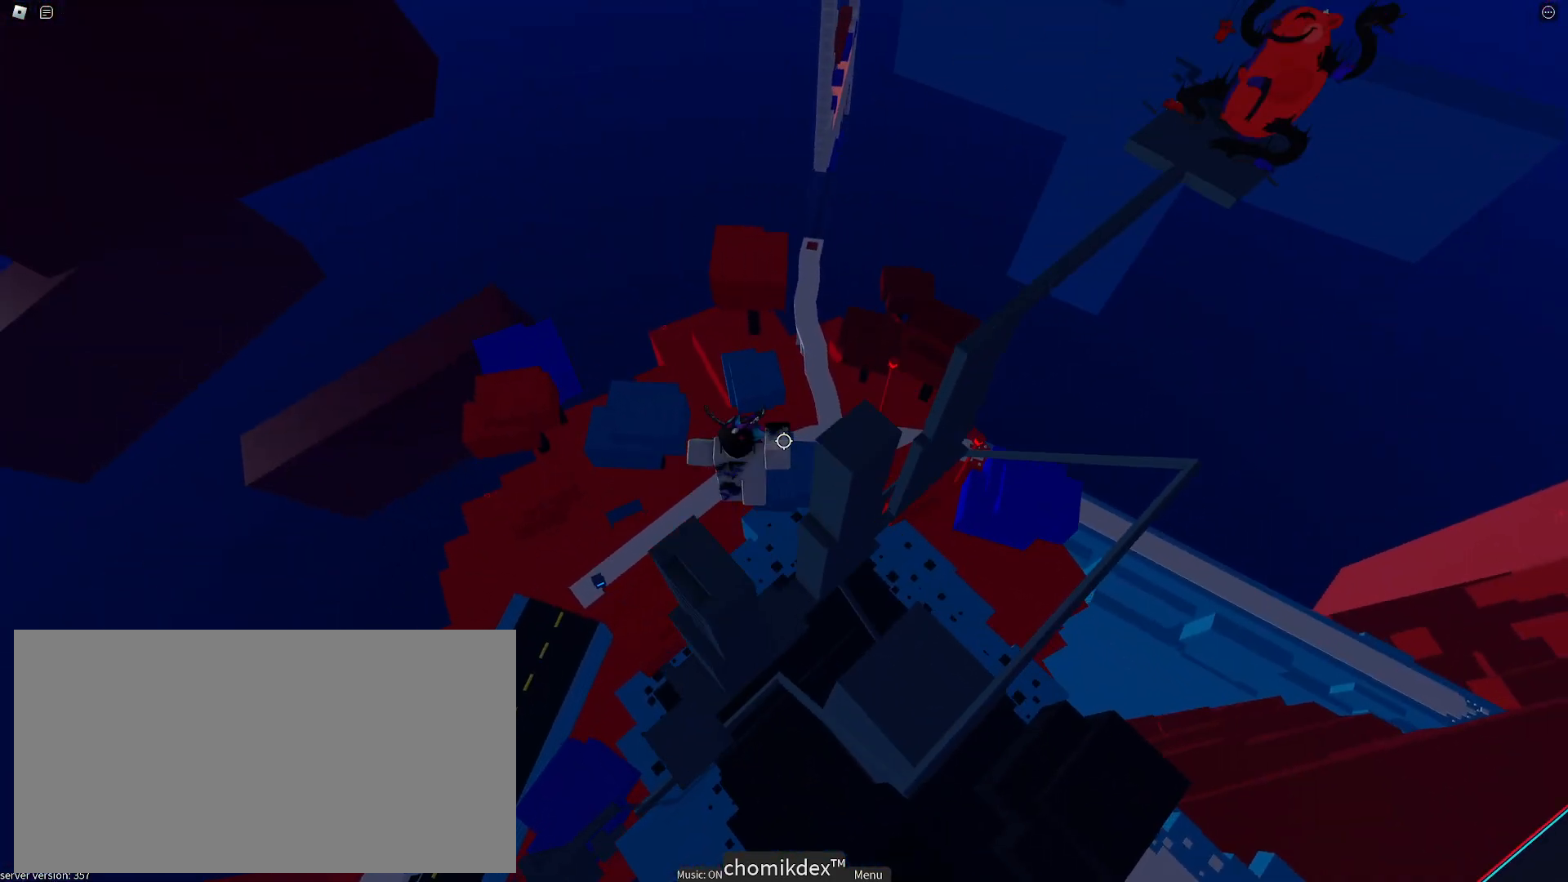
{"keys": ["d", "w"], "mouse": [], "events": [[17, "shift", "up"], [117, "space", "up"], [200, "mouse_right", "up"]]}
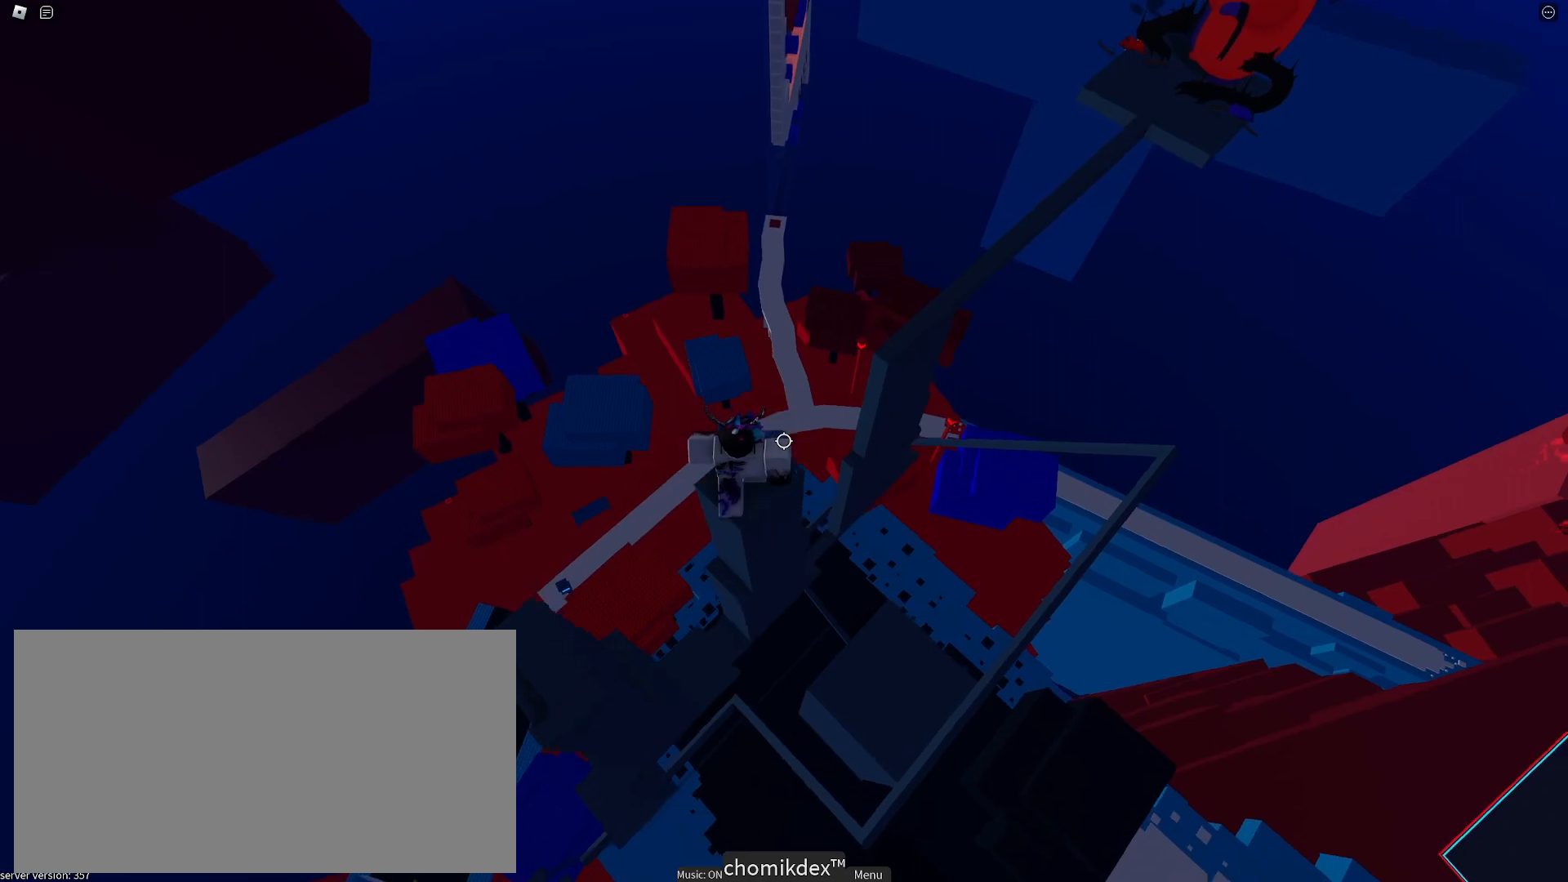
{"keys": ["d", "w"], "mouse": ["wheel"], "events": [[183, "space", "down"], [350, "space", "up"], [450, "mouse_wheel", "down"]]}
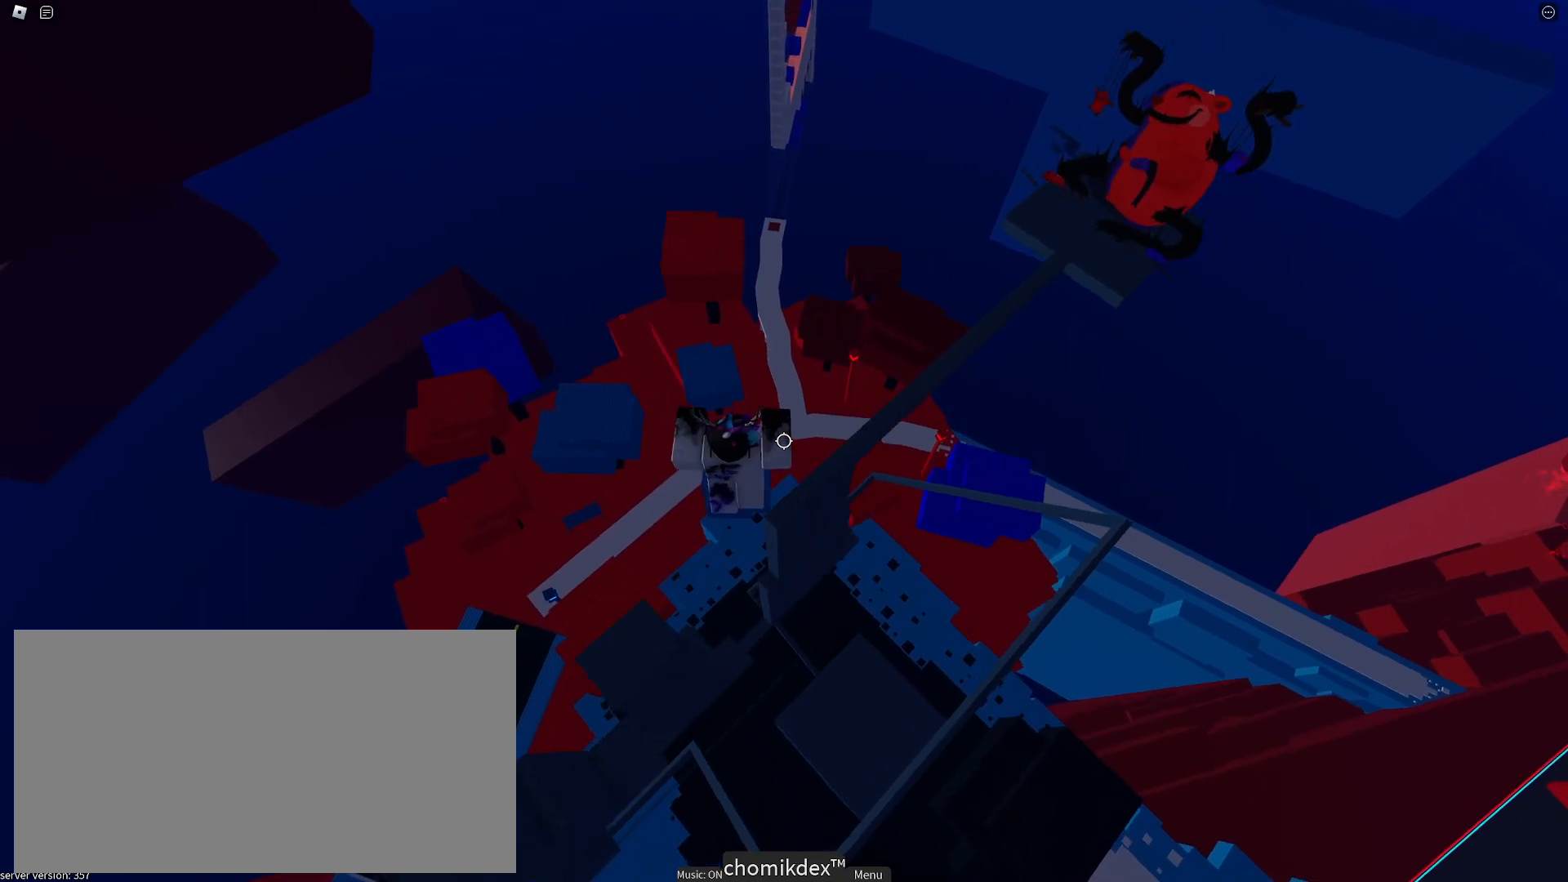
{"keys": ["d", "w"], "mouse": [], "events": [[200, "mouse_wheel", "up"]]}
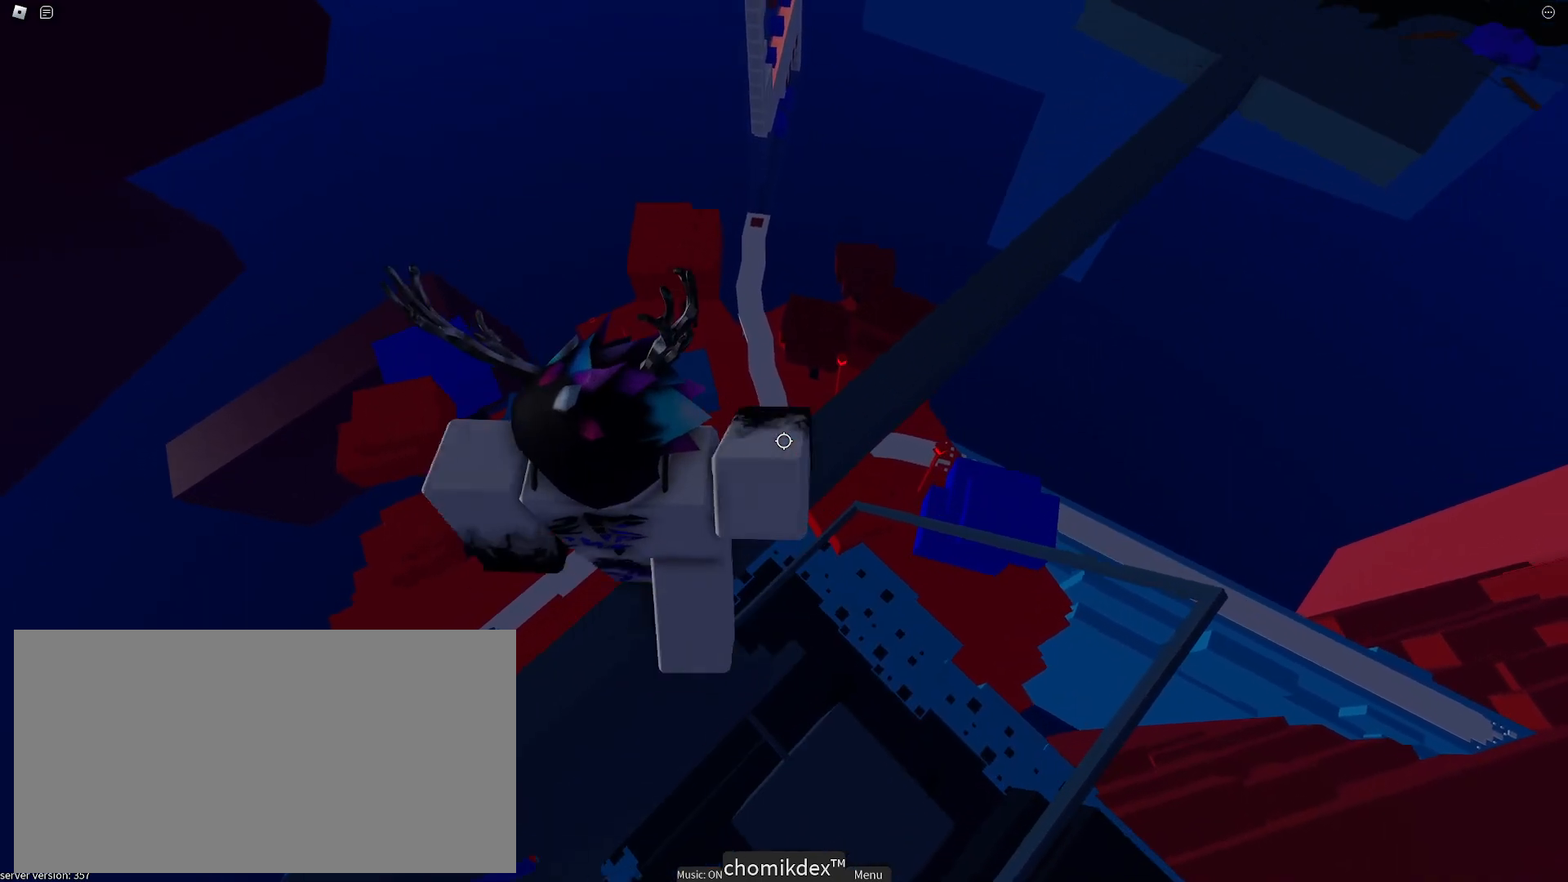
{"keys": ["d", "space", "w"], "mouse": [], "events": [[317, "mouse_wheel", "down"], [350, "mouse_wheel", "up"], [367, "mouse_wheel", "down"], [383, "mouse_wheel", "up"], [467, "space", "down"]]}
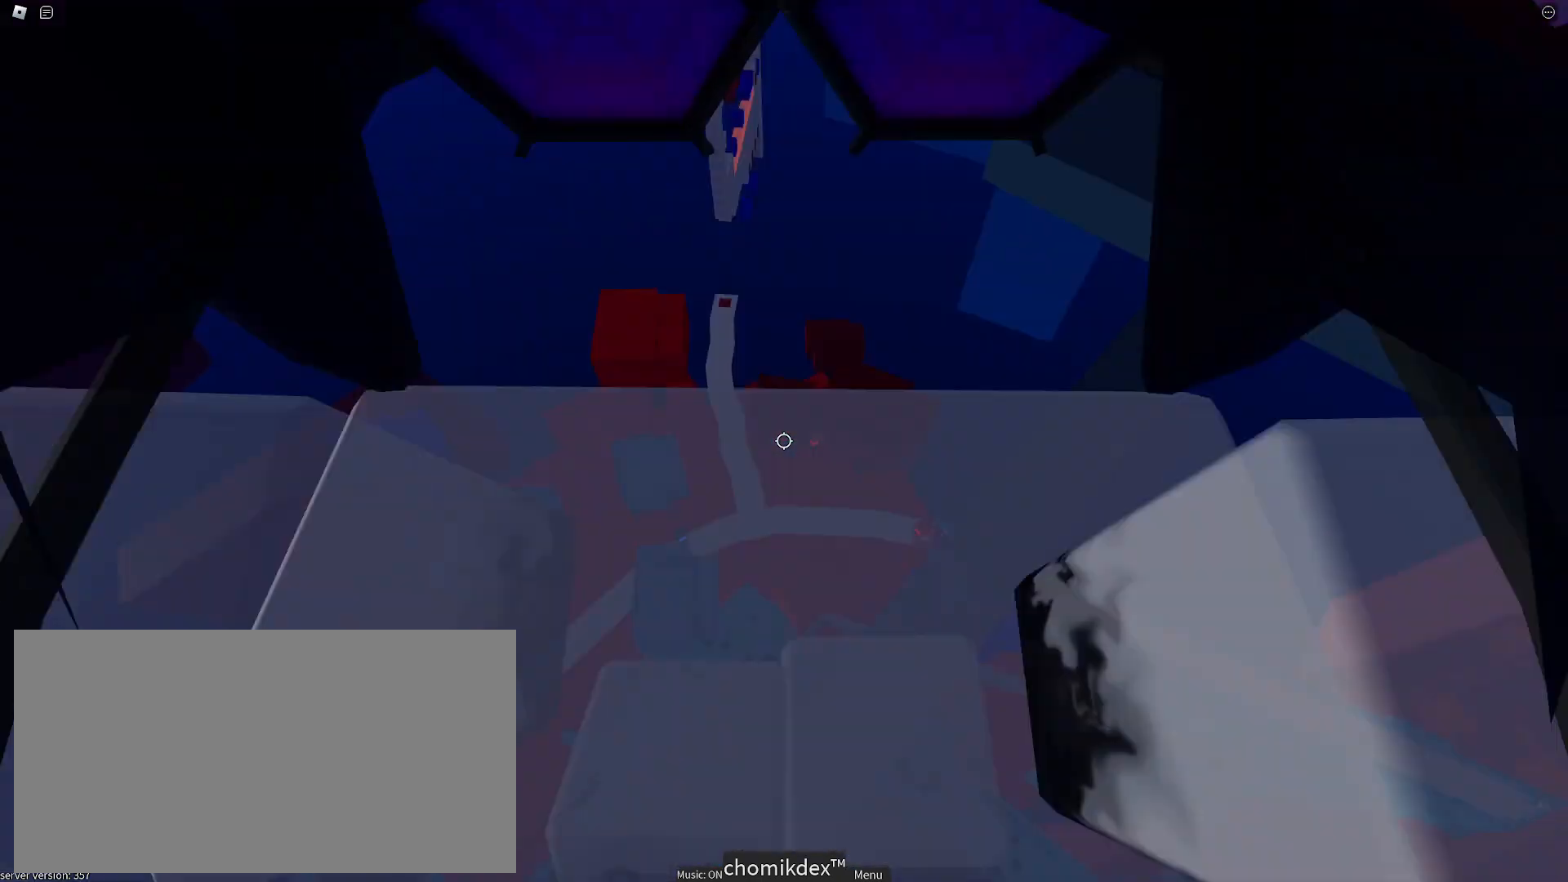
{"keys": ["w"], "mouse": [], "events": [[133, "space", "up"], [400, "d", "up"]]}
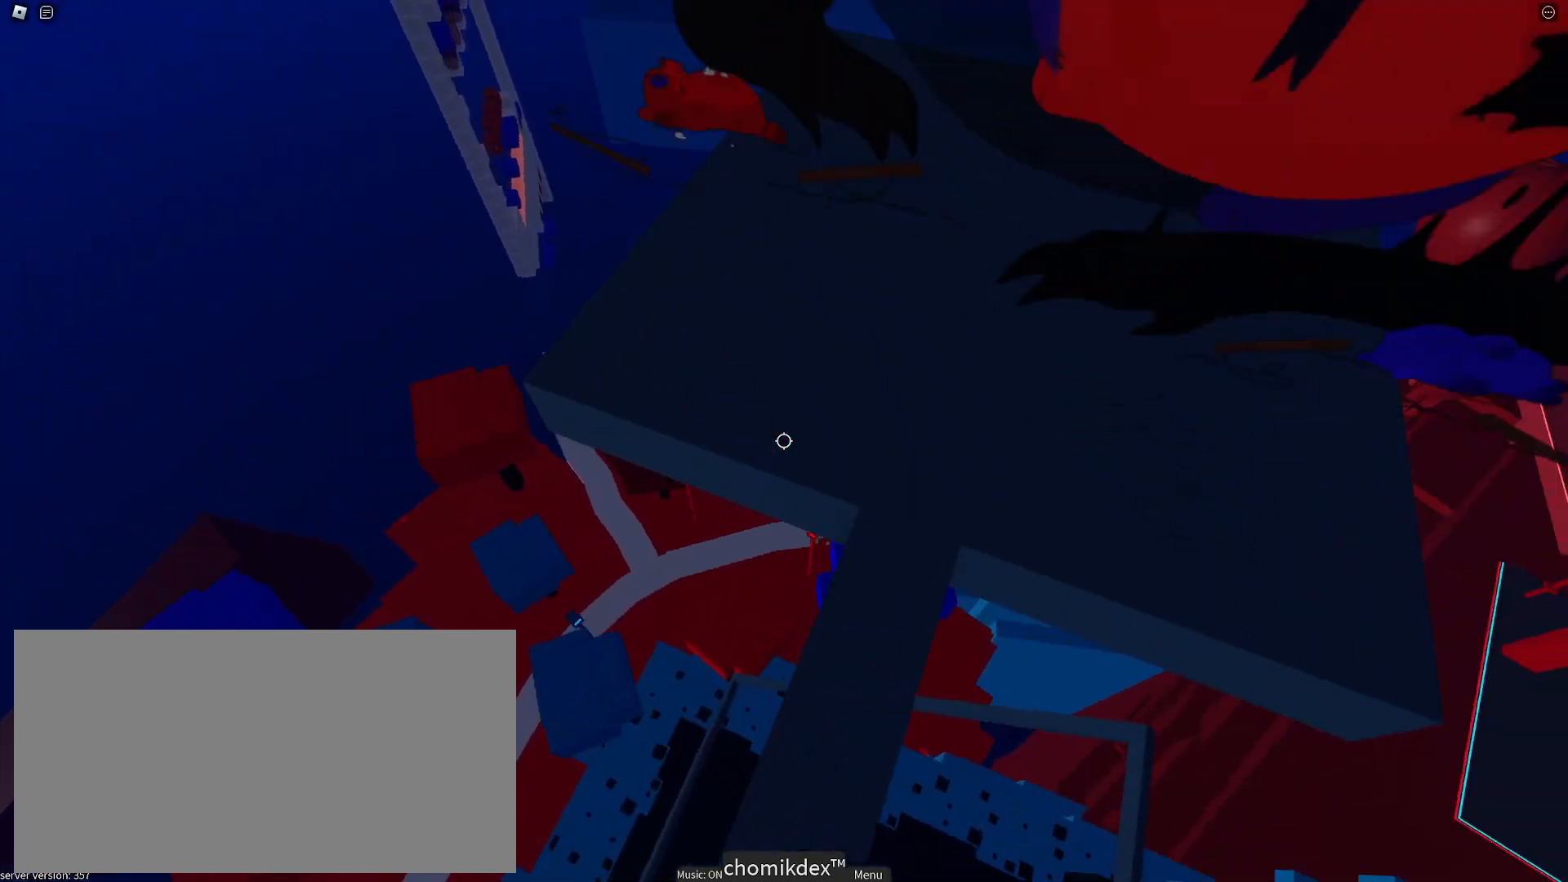
{"keys": ["s"], "mouse": [], "events": [[50, "shift", "down"], [200, "shift", "up"], [383, "s", "down"], [383, "w", "up"]]}
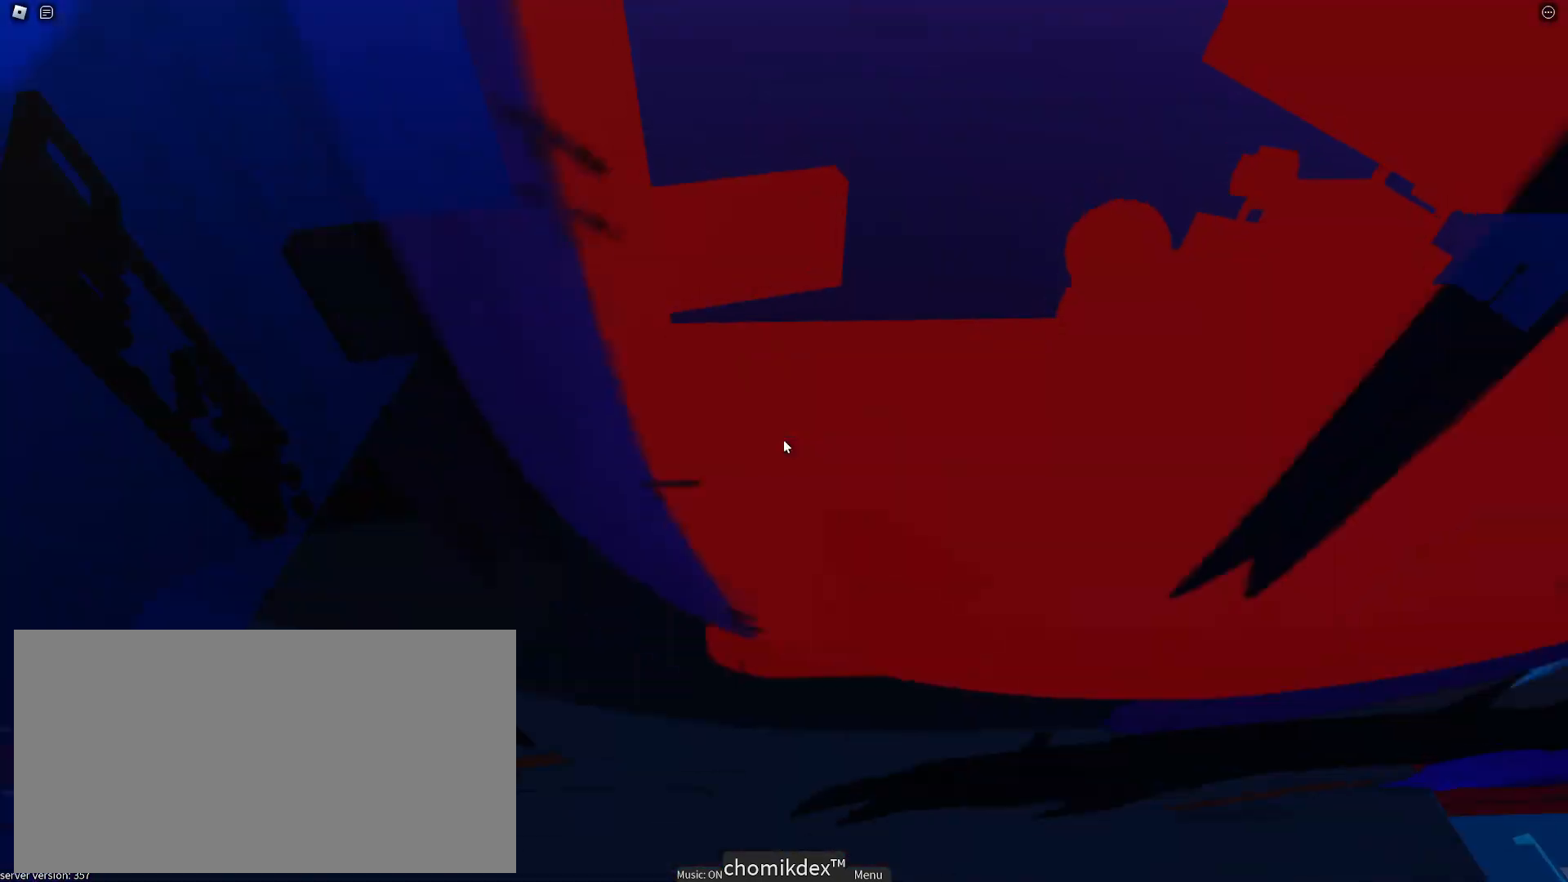
{"keys": ["s"], "mouse": [], "events": []}
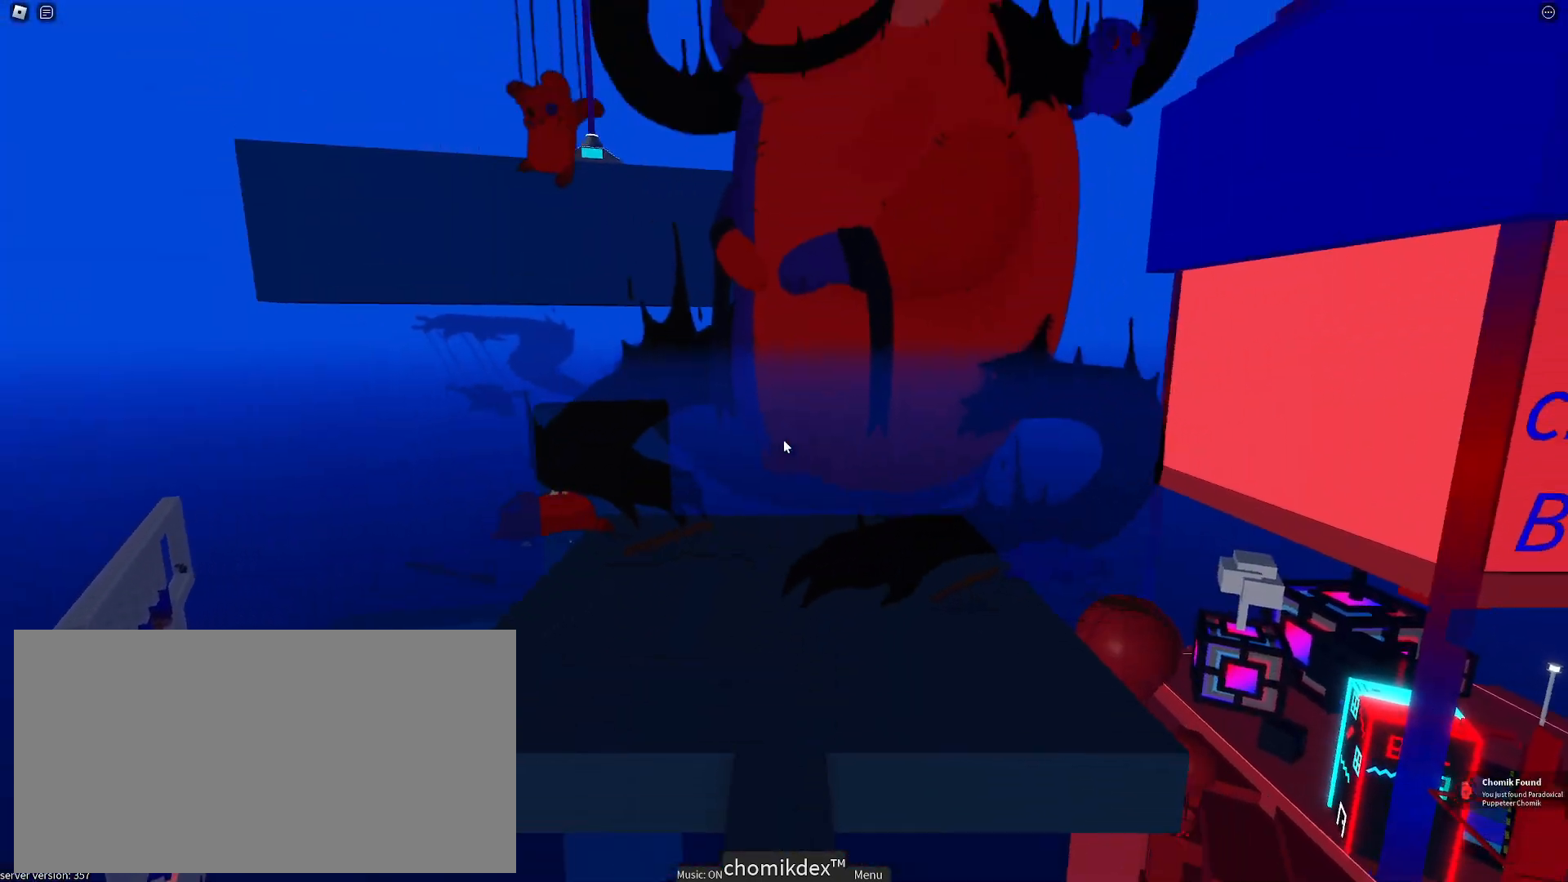
{"keys": [], "mouse": [], "events": [[333, "s", "up"]]}